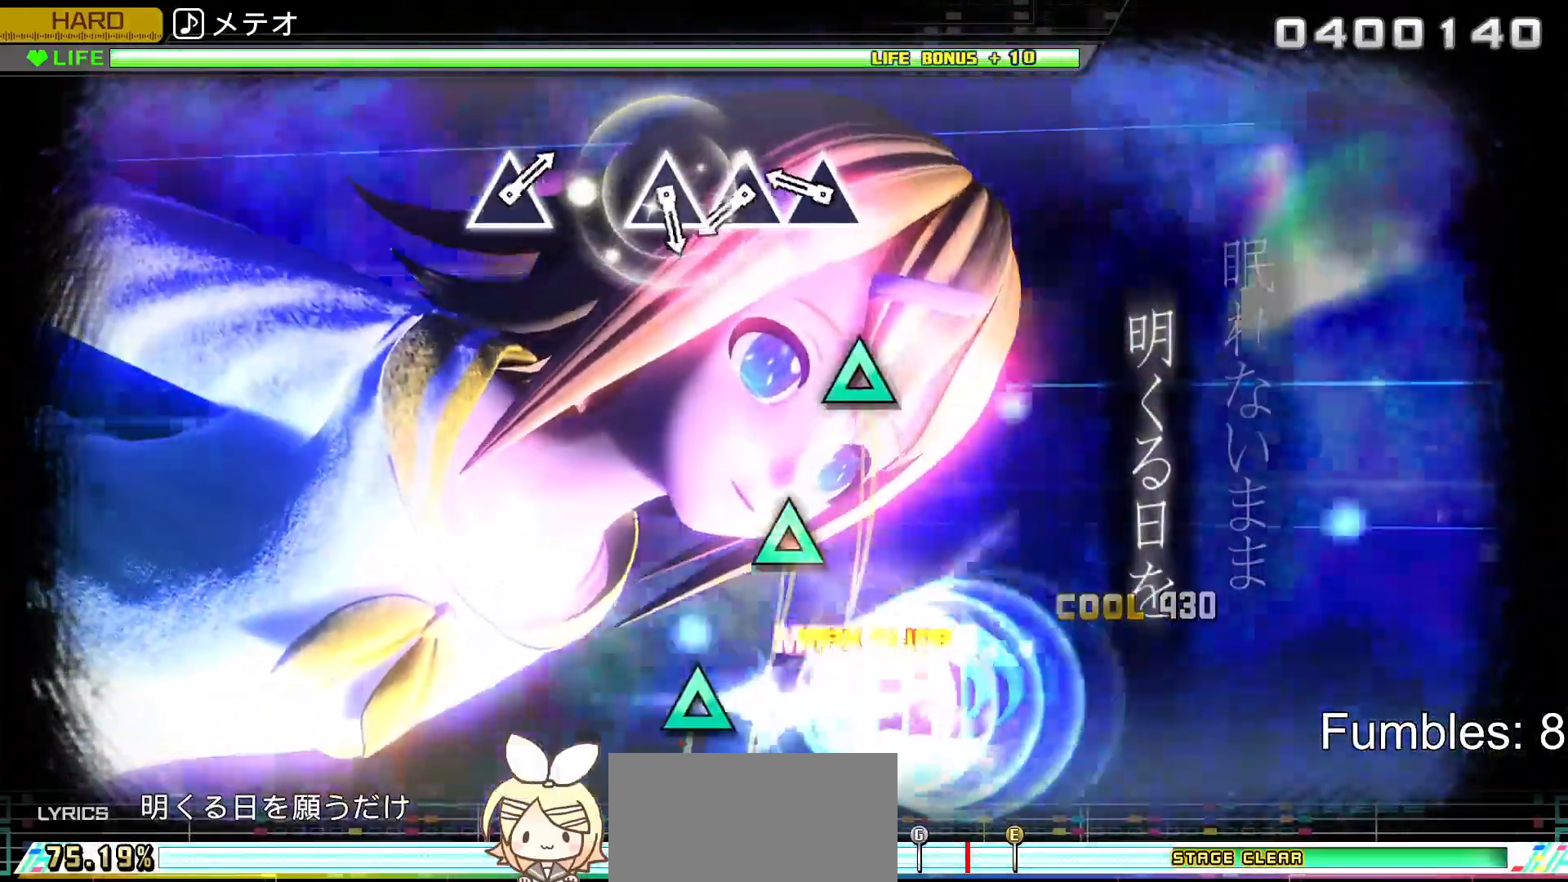
Gameplay with a controller (PlayStation layout); each line is a JSON object with the inputs held at the frame after it. "events" lists button and stick changes between this image and that frame as [ms after this image, input, new state], when the widget could be followed in between. Not read: L3.
{"buttons": ["TRIANGLE"], "left_stick": "center", "right_stick": "center", "events": [[267, "TRIANGLE", "down"], [383, "TRIANGLE", "up"], [467, "TRIANGLE", "down"]]}
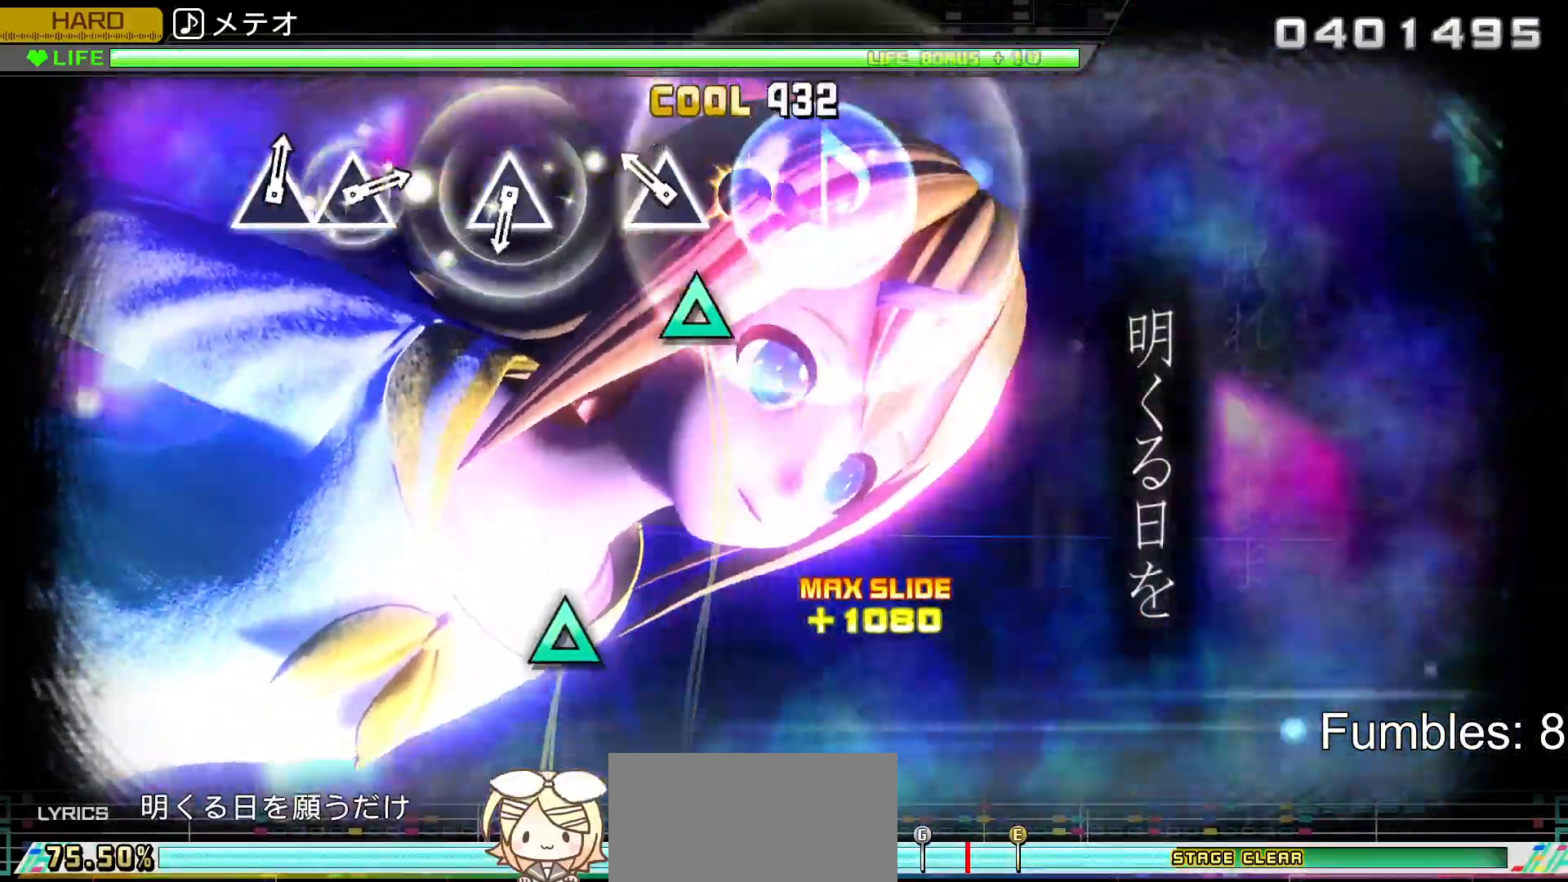
{"buttons": [], "left_stick": "center", "right_stick": "center", "events": [[100, "TRIANGLE", "up"], [183, "TRIANGLE", "down"], [367, "TRIANGLE", "up"]]}
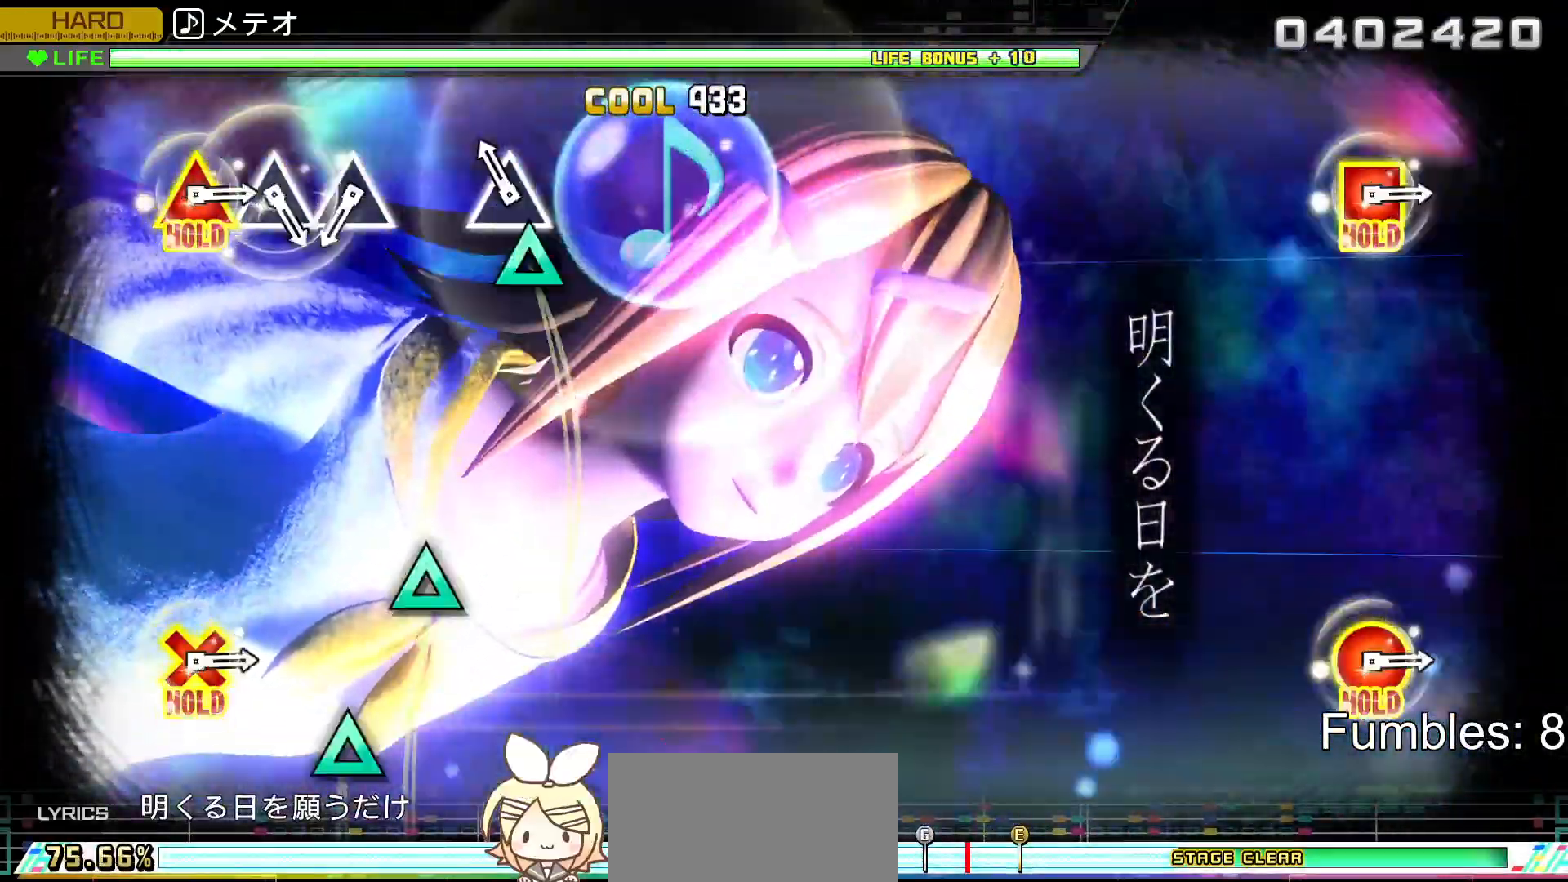
{"buttons": [], "left_stick": "center", "right_stick": "center", "events": [[100, "TRIANGLE", "down"], [267, "TRIANGLE", "up"]]}
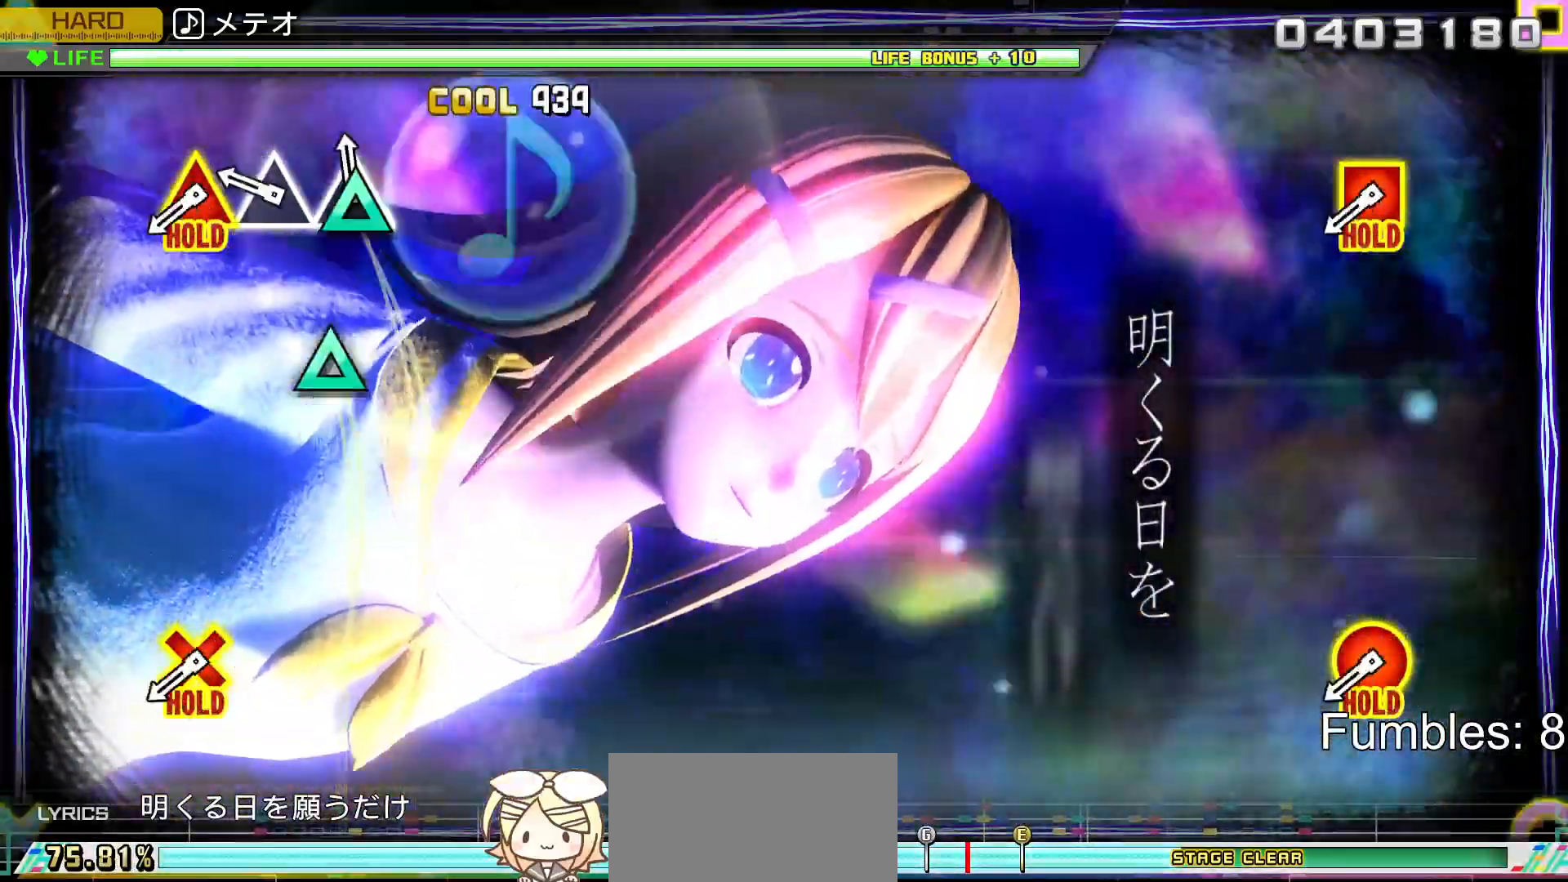
{"buttons": ["R2"], "left_stick": "center", "right_stick": "center", "events": [[33, "TRIANGLE", "down"], [117, "TRIANGLE", "up"], [250, "TRIANGLE", "down"], [317, "TRIANGLE", "up"], [450, "R2", "down"]]}
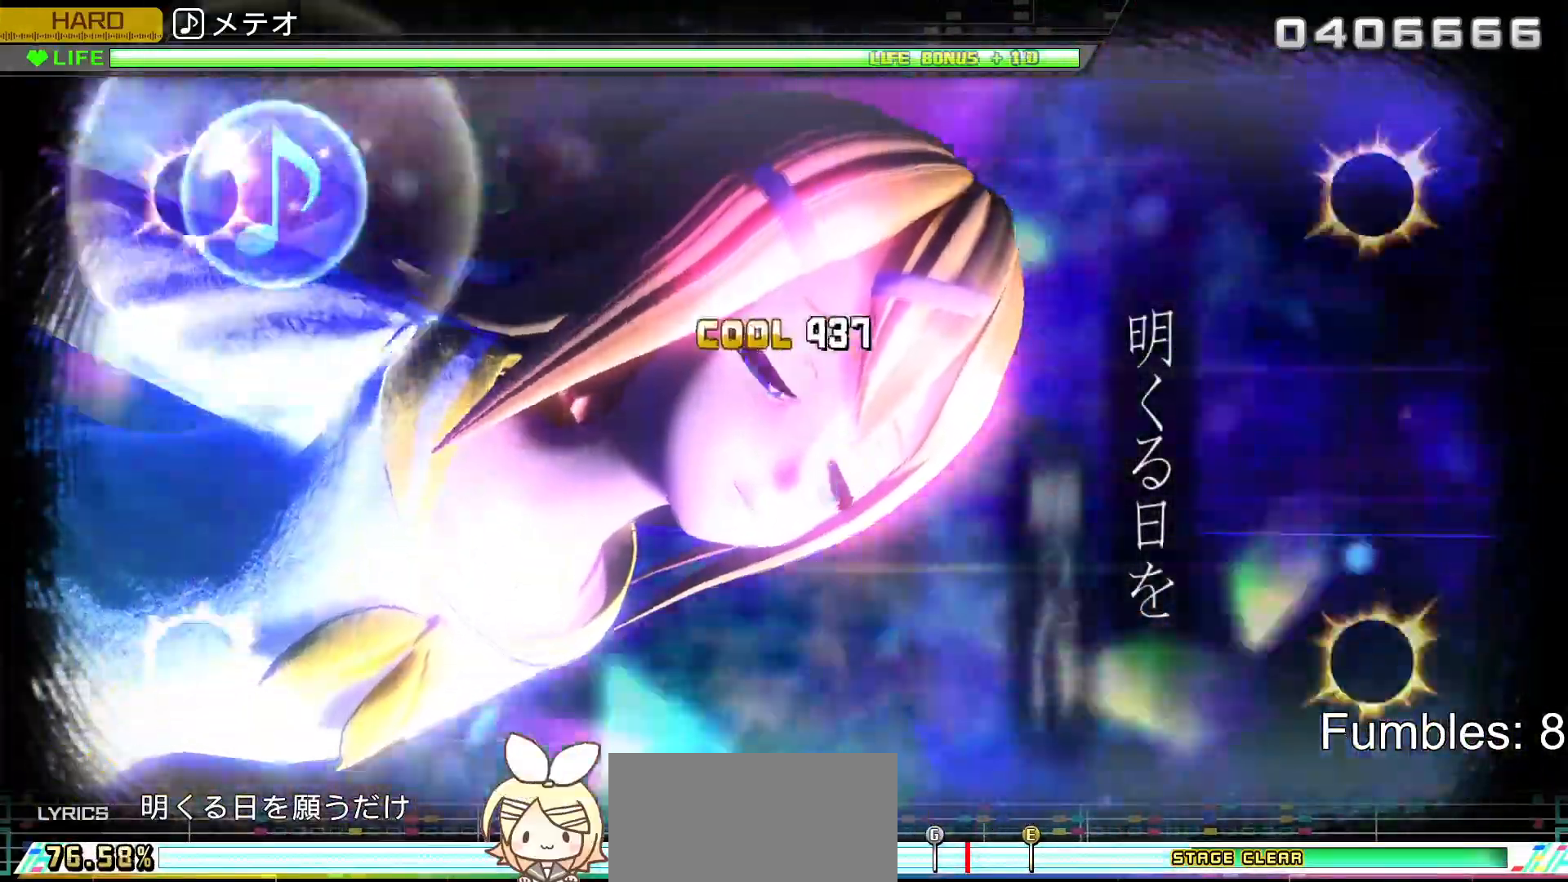
{"buttons": ["R2"], "left_stick": "center", "right_stick": "center", "events": []}
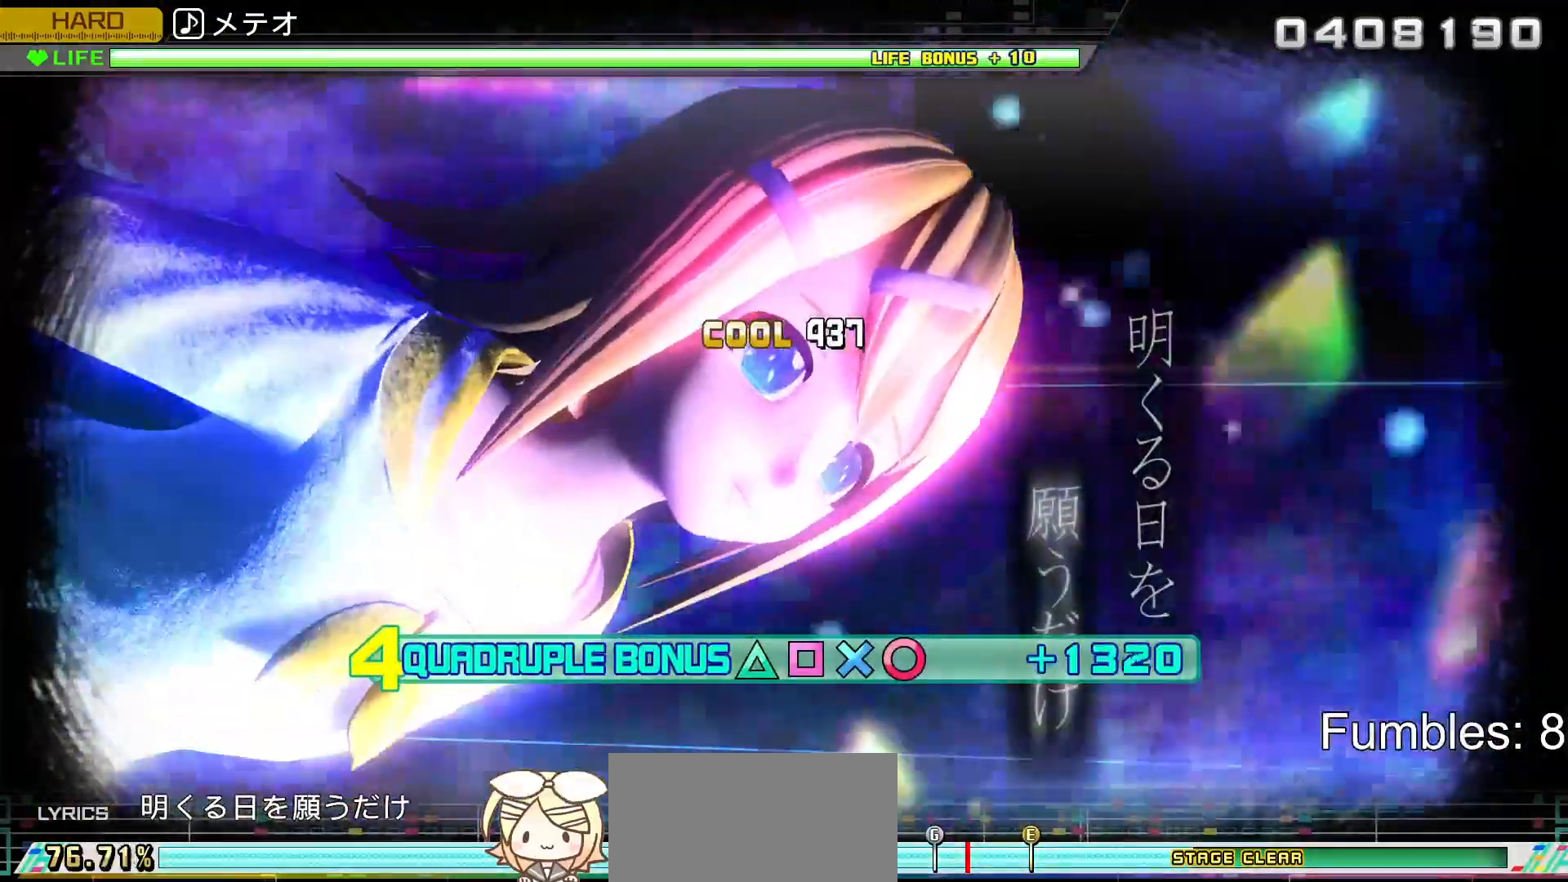
{"buttons": ["R2"], "left_stick": "center", "right_stick": "center", "events": []}
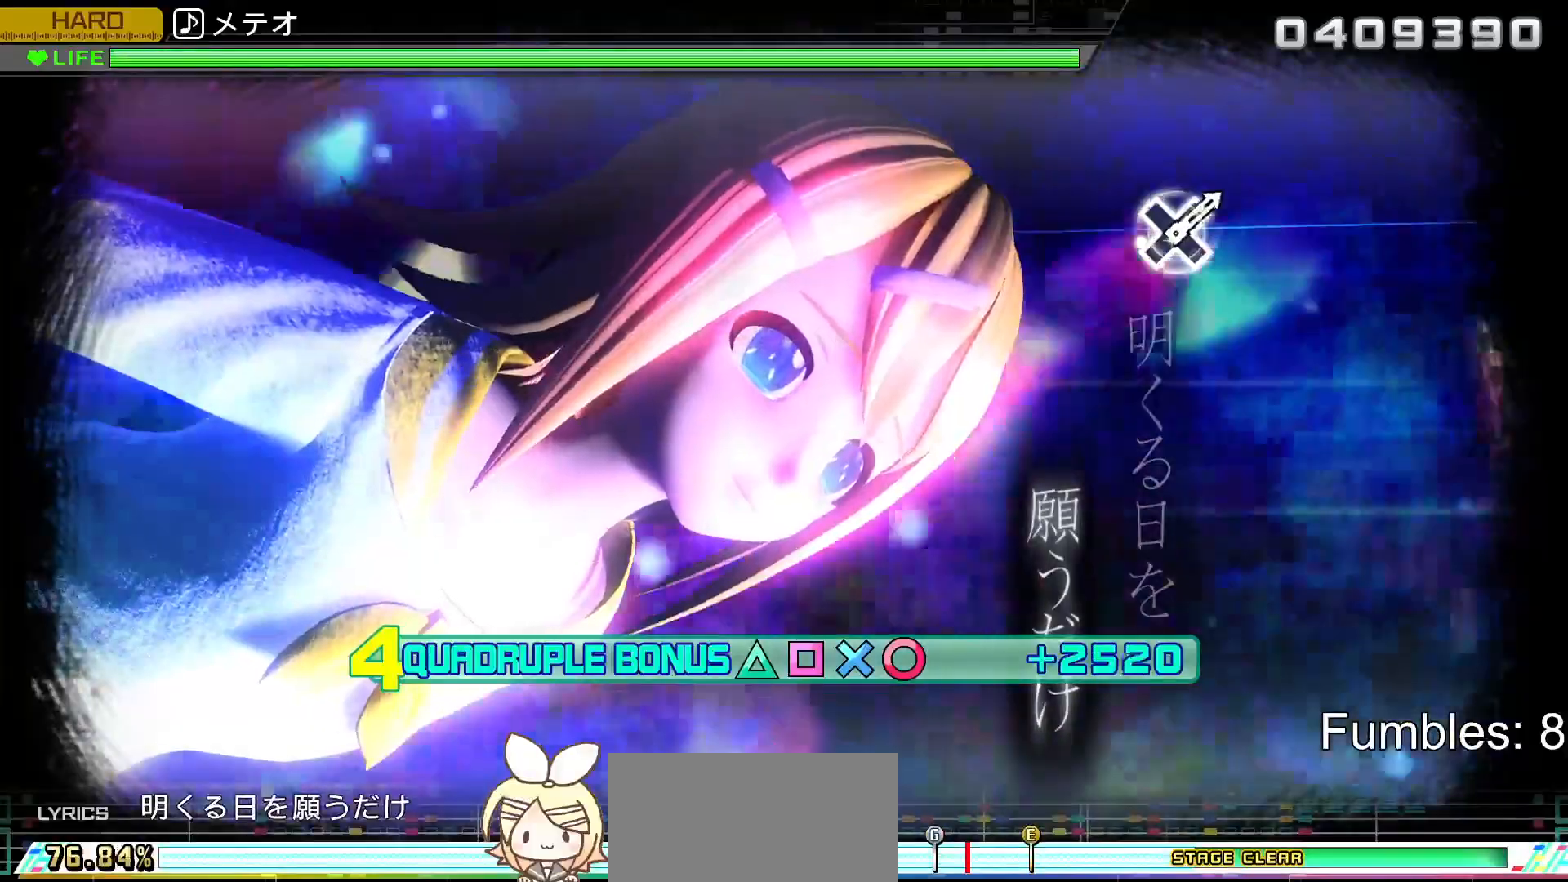
{"buttons": ["L2"], "left_stick": "center", "right_stick": "center", "events": [[183, "L2", "down"], [400, "R2", "up"]]}
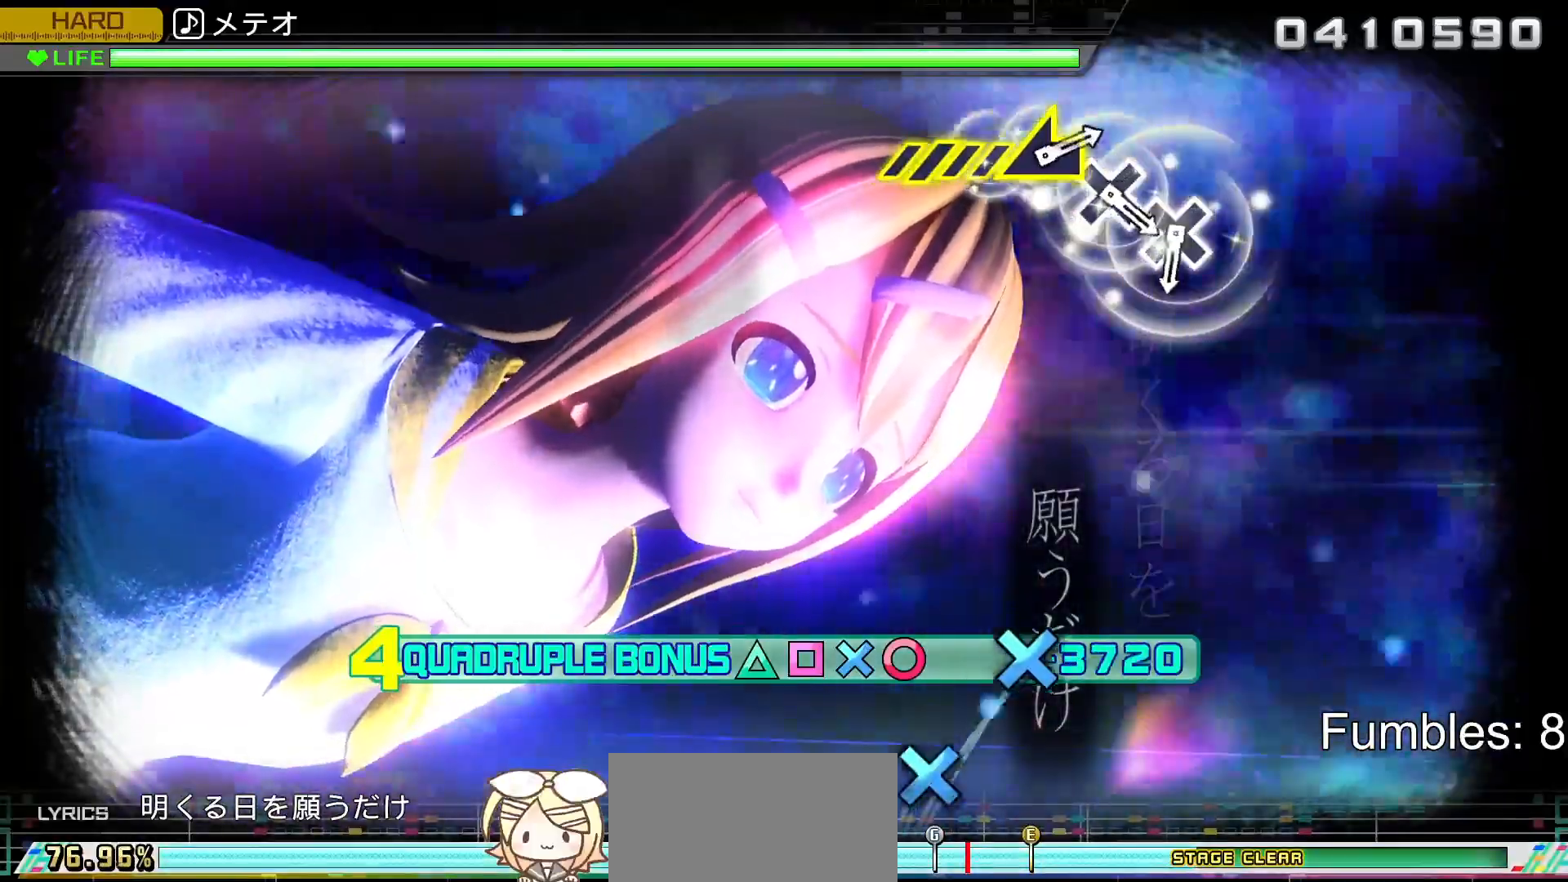
{"buttons": ["L2"], "left_stick": "center", "right_stick": "center", "events": []}
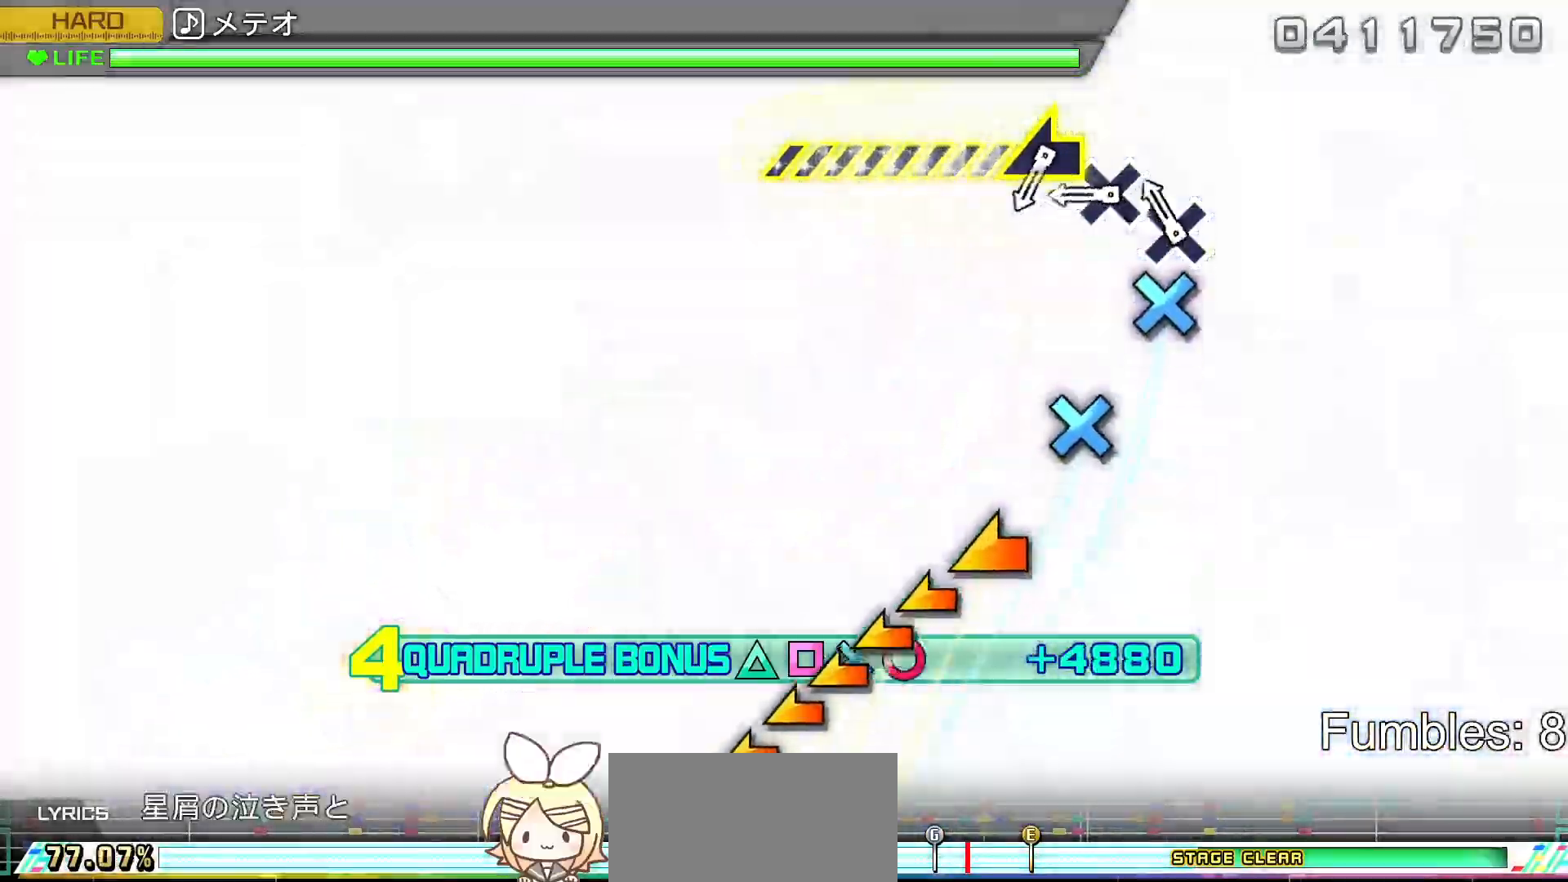
{"buttons": ["L2"], "left_stick": "center", "right_stick": "center", "events": [[100, "CROSS", "down"], [233, "CROSS", "up"], [317, "CROSS", "down"], [467, "CROSS", "up"]]}
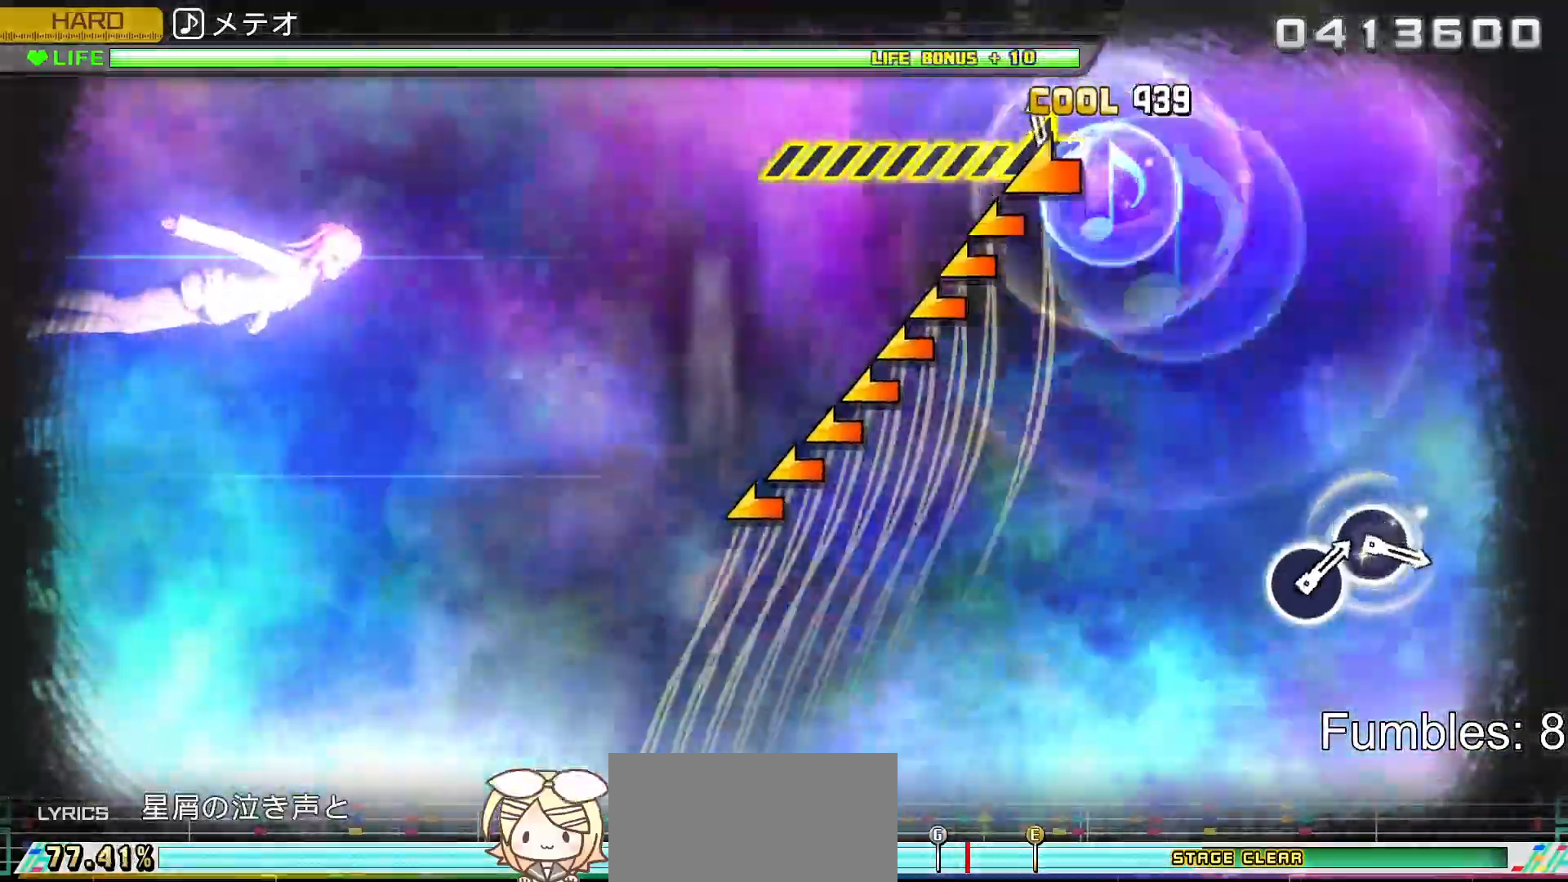
{"buttons": ["L2"], "left_stick": "center", "right_stick": "center", "events": [[17, "left_stick", "left"], [500, "left_stick", "center"]]}
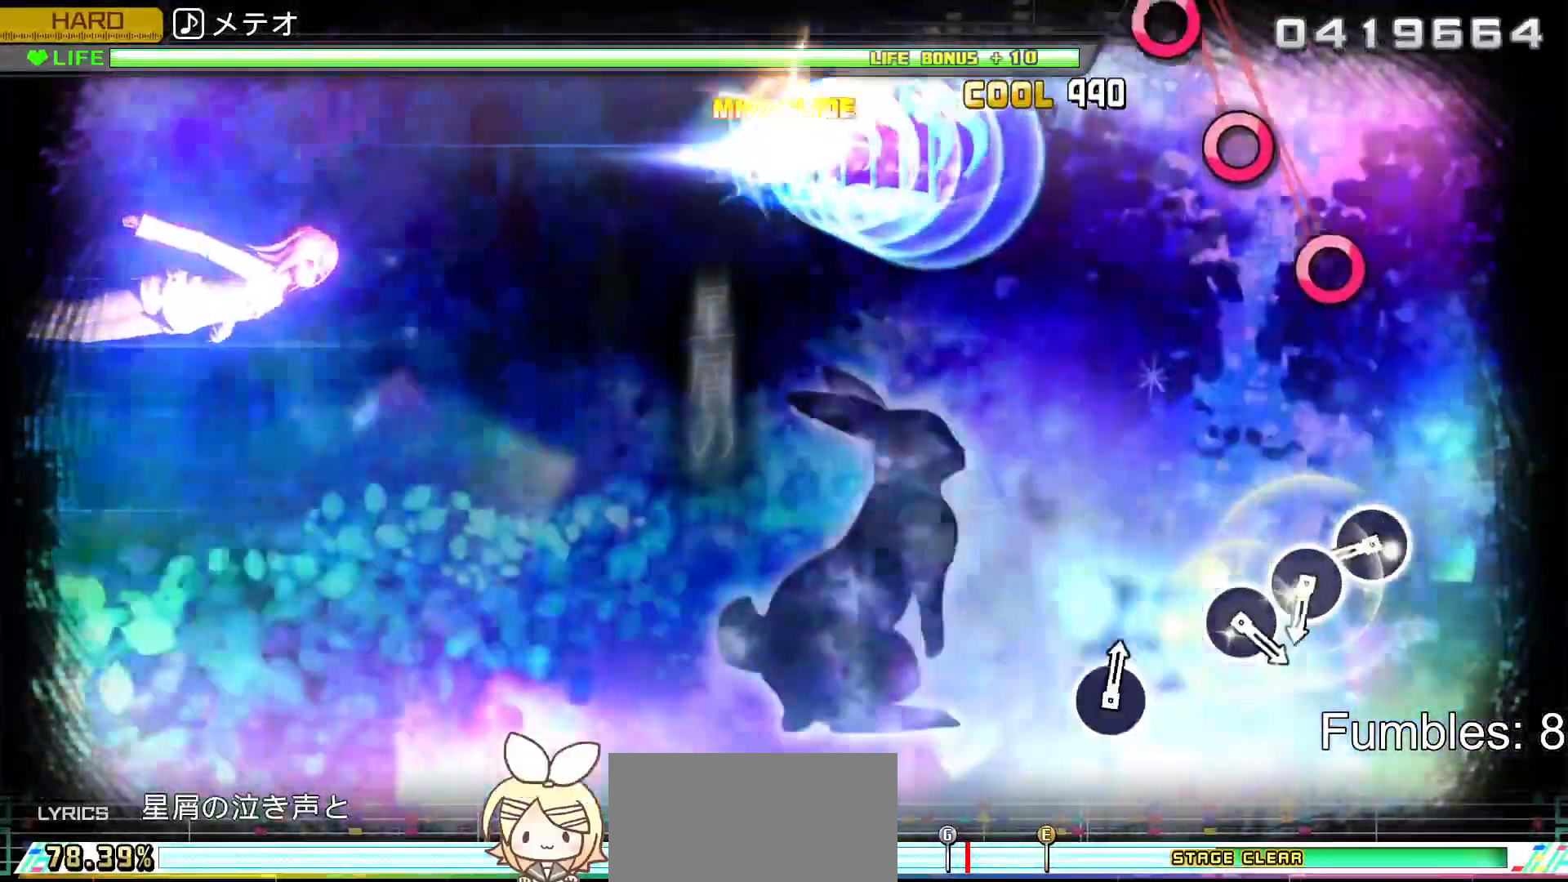
{"buttons": ["CIRCLE", "L2"], "left_stick": "center", "right_stick": "center", "events": [[400, "CIRCLE", "down"]]}
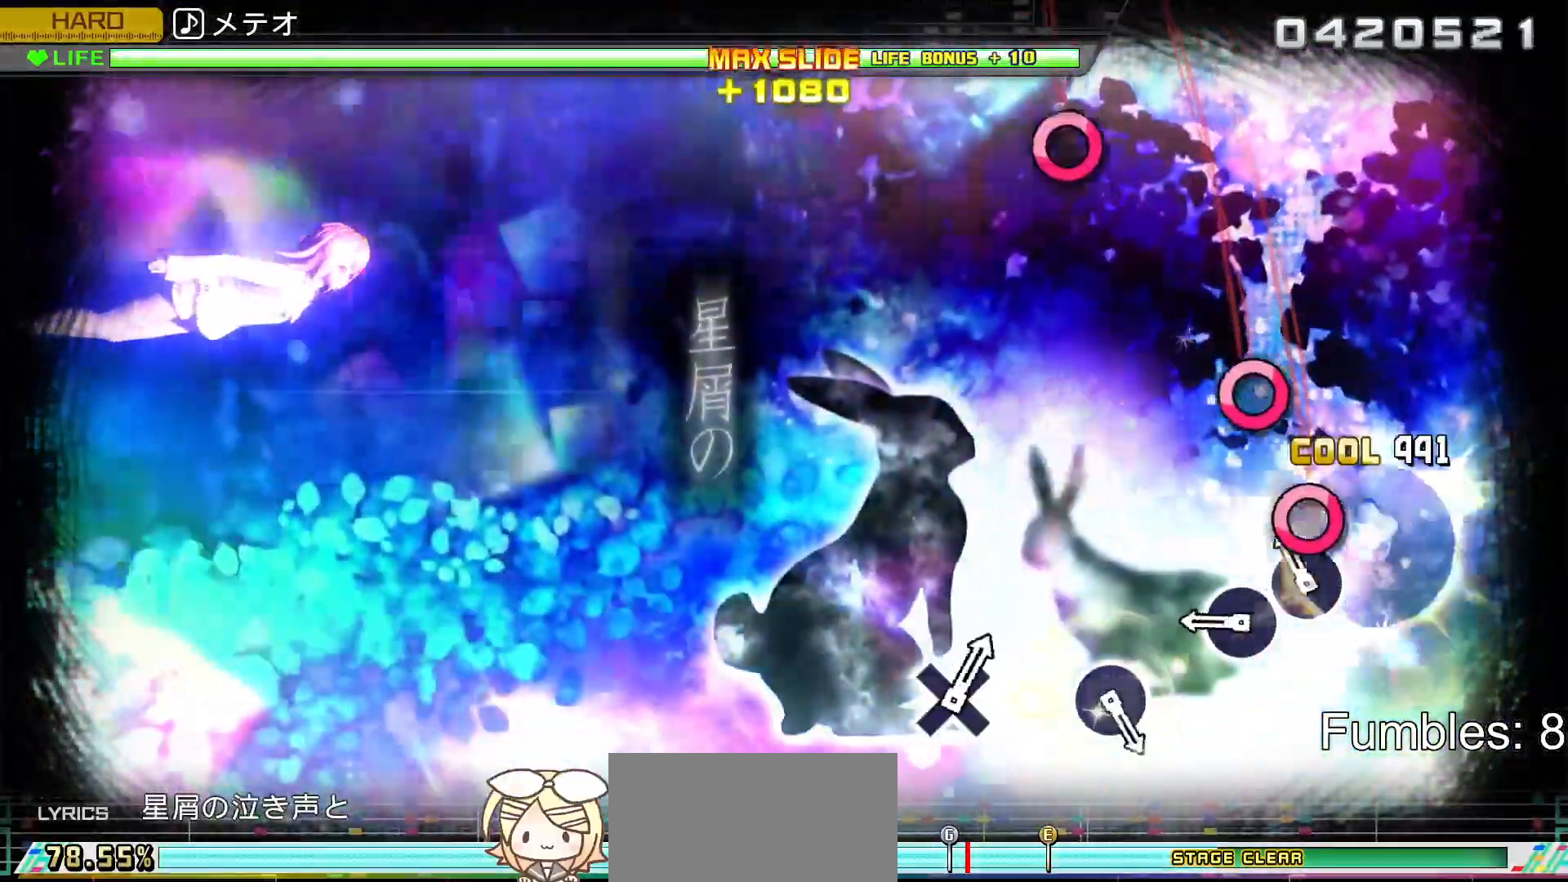
{"buttons": ["L2"], "left_stick": "center", "right_stick": "center", "events": [[17, "CIRCLE", "up"], [117, "CIRCLE", "down"], [250, "CIRCLE", "up"], [317, "CIRCLE", "down"], [500, "CIRCLE", "up"]]}
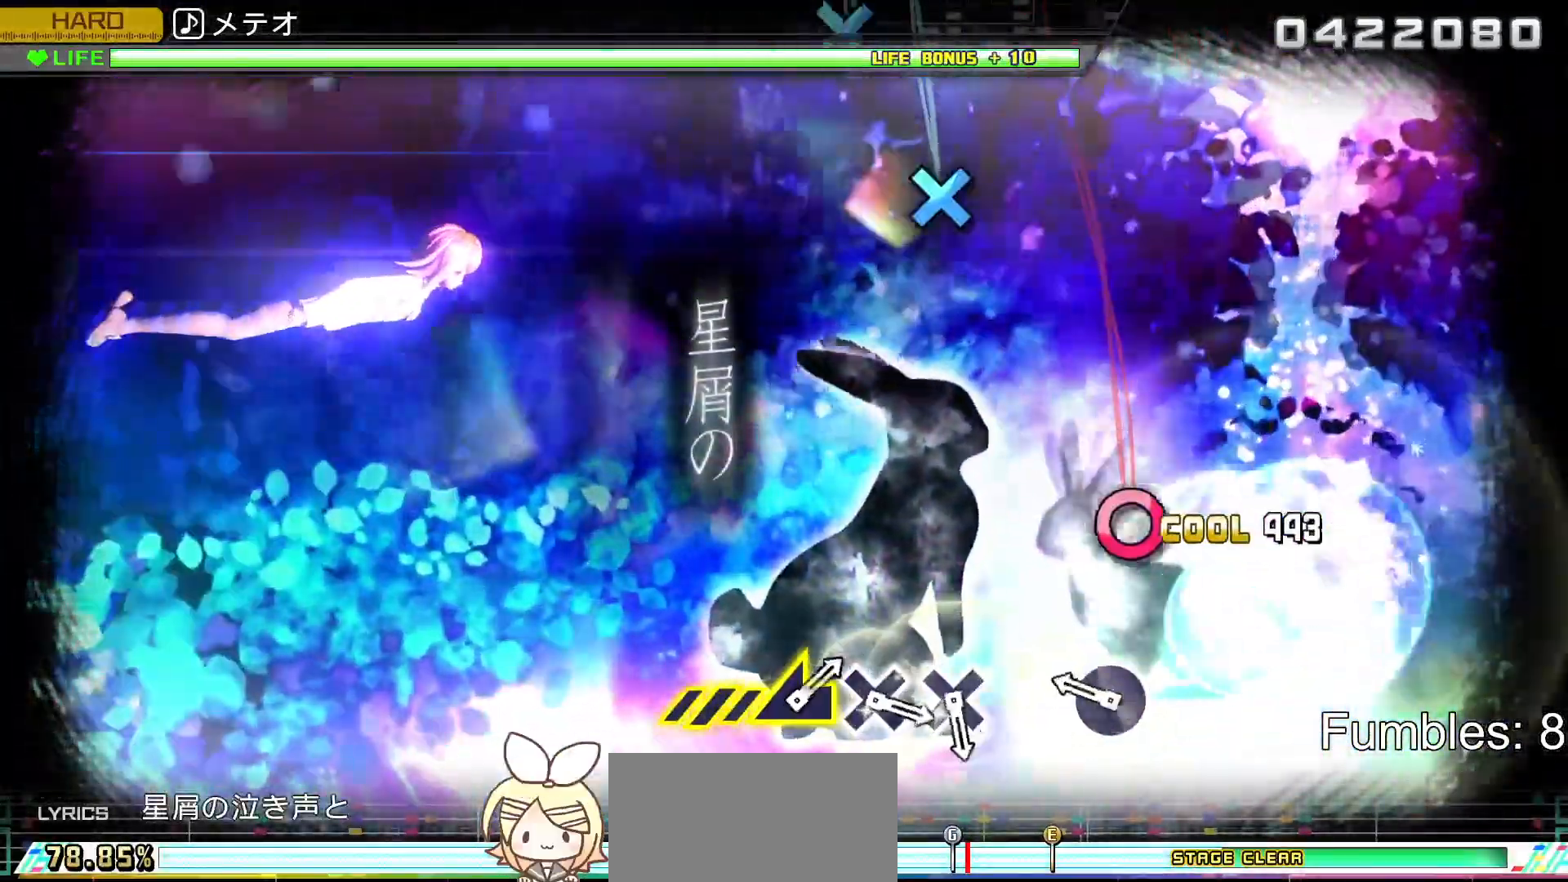
{"buttons": ["L2"], "left_stick": "center", "right_stick": "center", "events": [[250, "CIRCLE", "down"], [417, "CIRCLE", "up"]]}
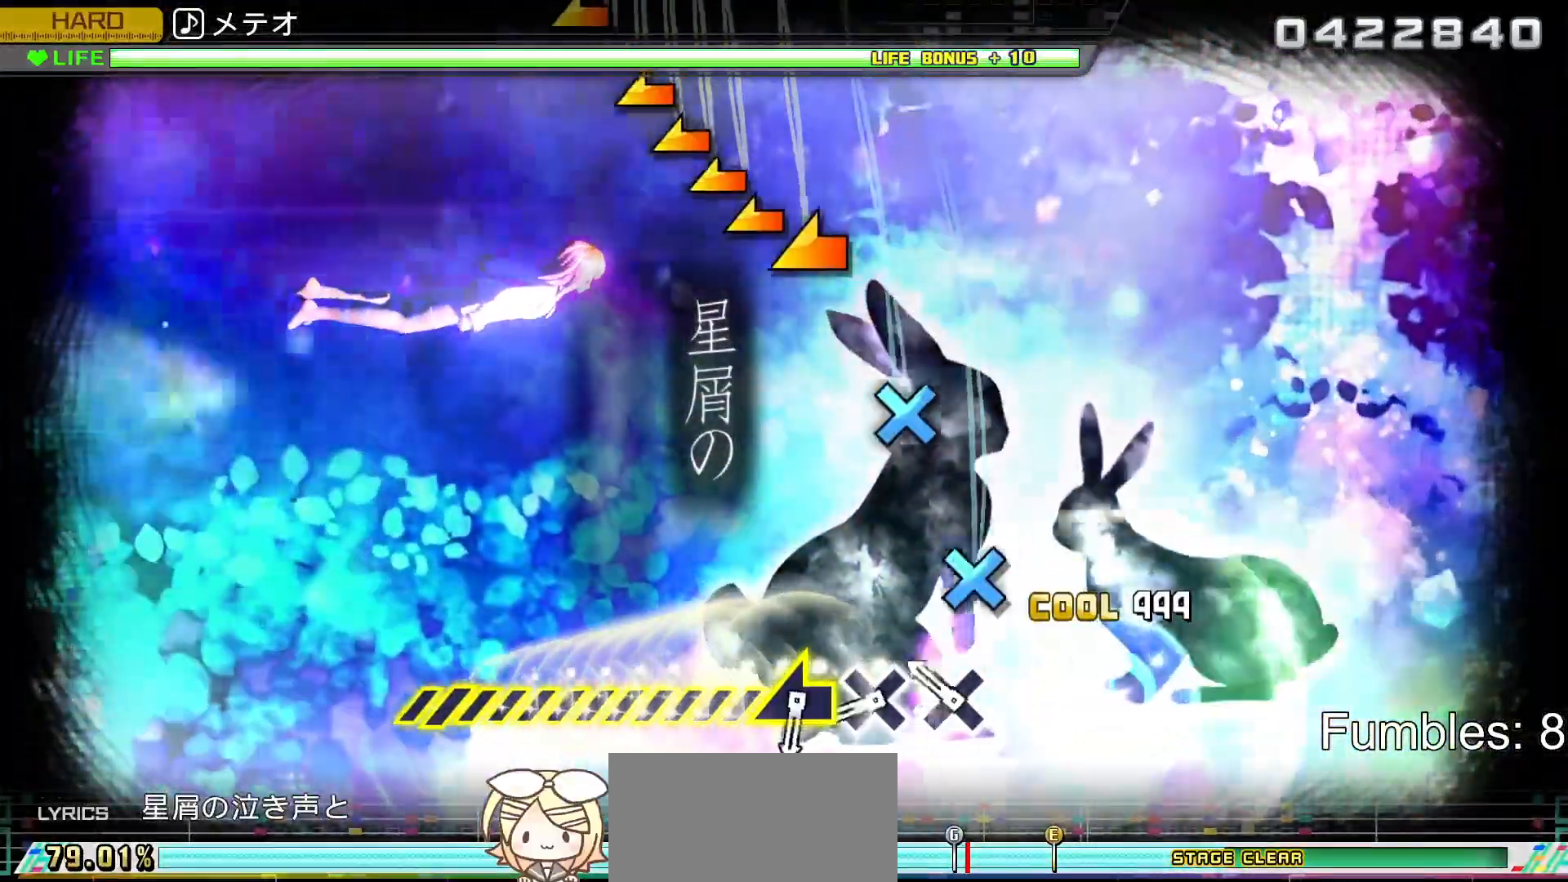
{"buttons": ["CROSS", "L2"], "left_stick": "center", "right_stick": "center", "events": [[167, "CROSS", "down"], [283, "CROSS", "up"], [400, "CROSS", "down"]]}
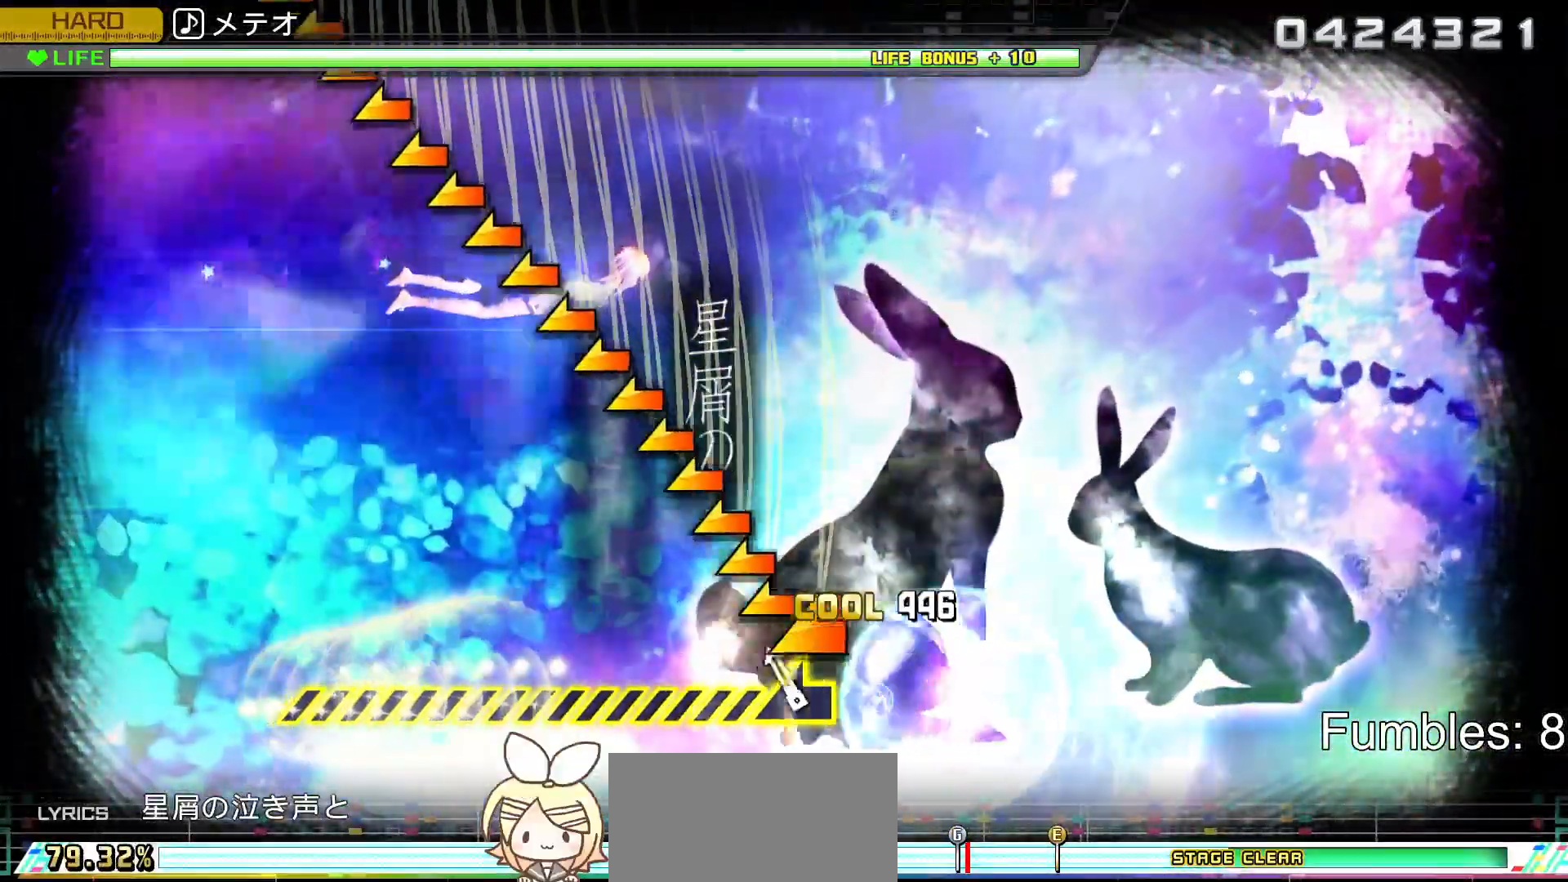
{"buttons": ["L2"], "left_stick": "left", "right_stick": "center", "events": [[17, "CROSS", "up"], [83, "left_stick", "left"]]}
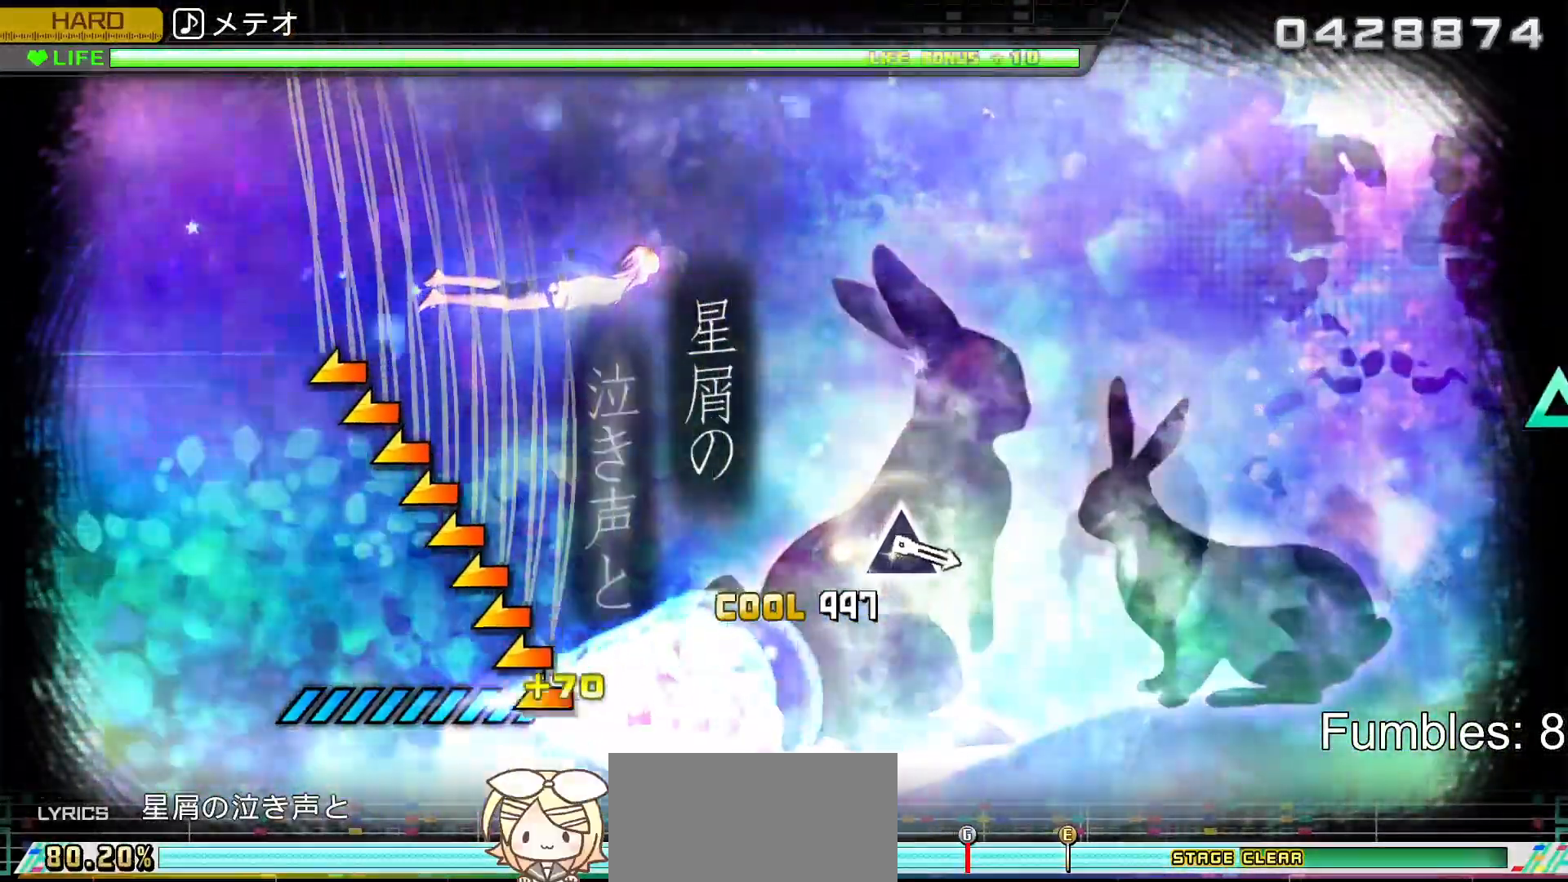
{"buttons": ["L2"], "left_stick": "center", "right_stick": "center", "events": [[17, "left_stick", "center"]]}
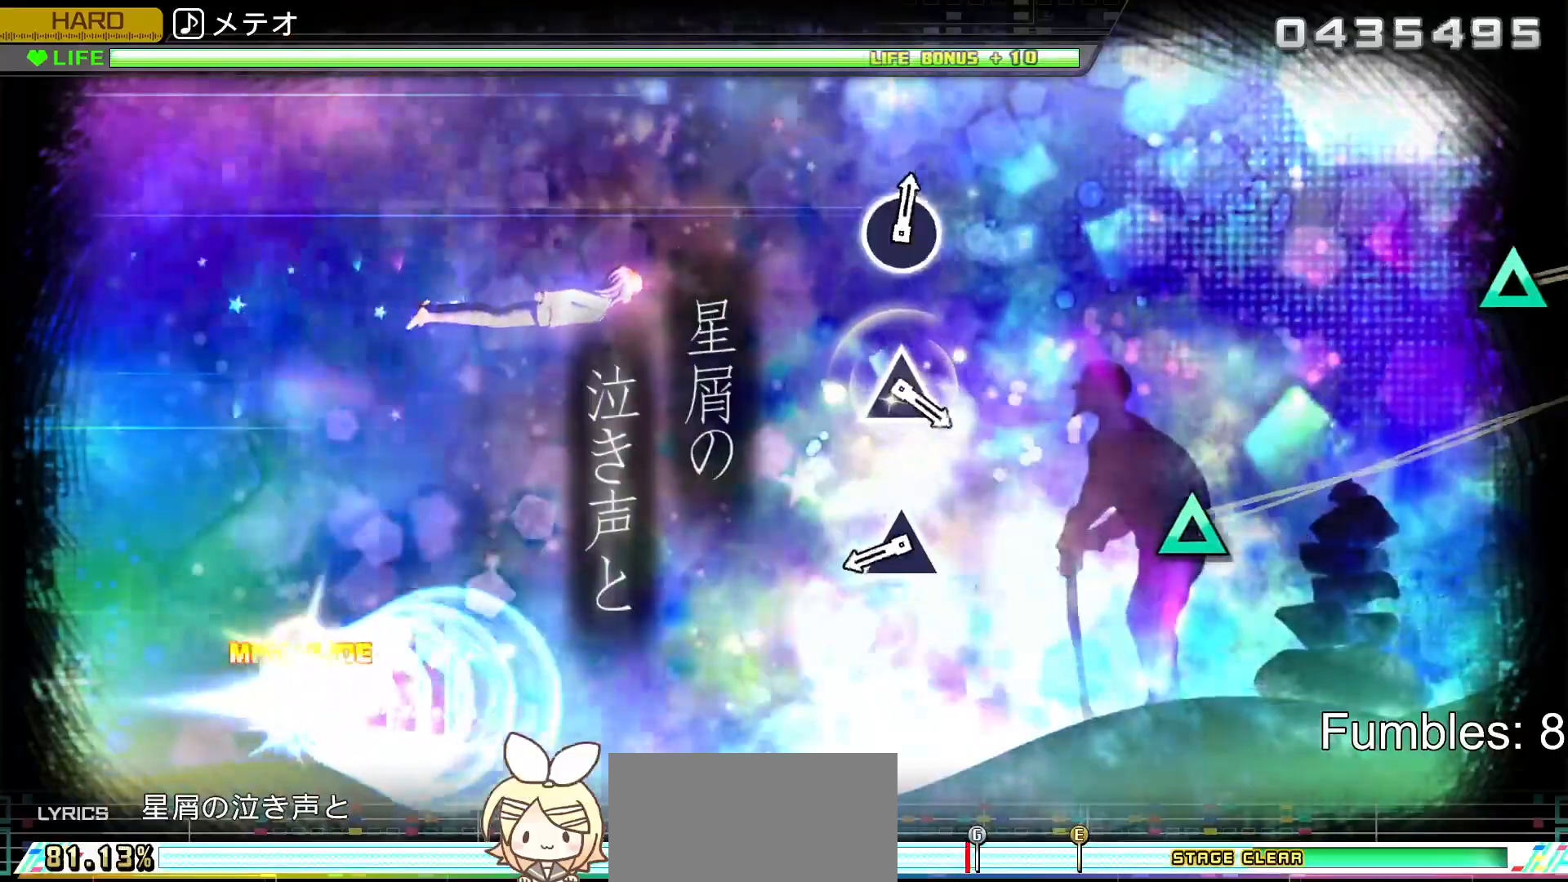
{"buttons": ["TRIANGLE", "L2"], "left_stick": "center", "right_stick": "center", "events": [[383, "TRIANGLE", "down"]]}
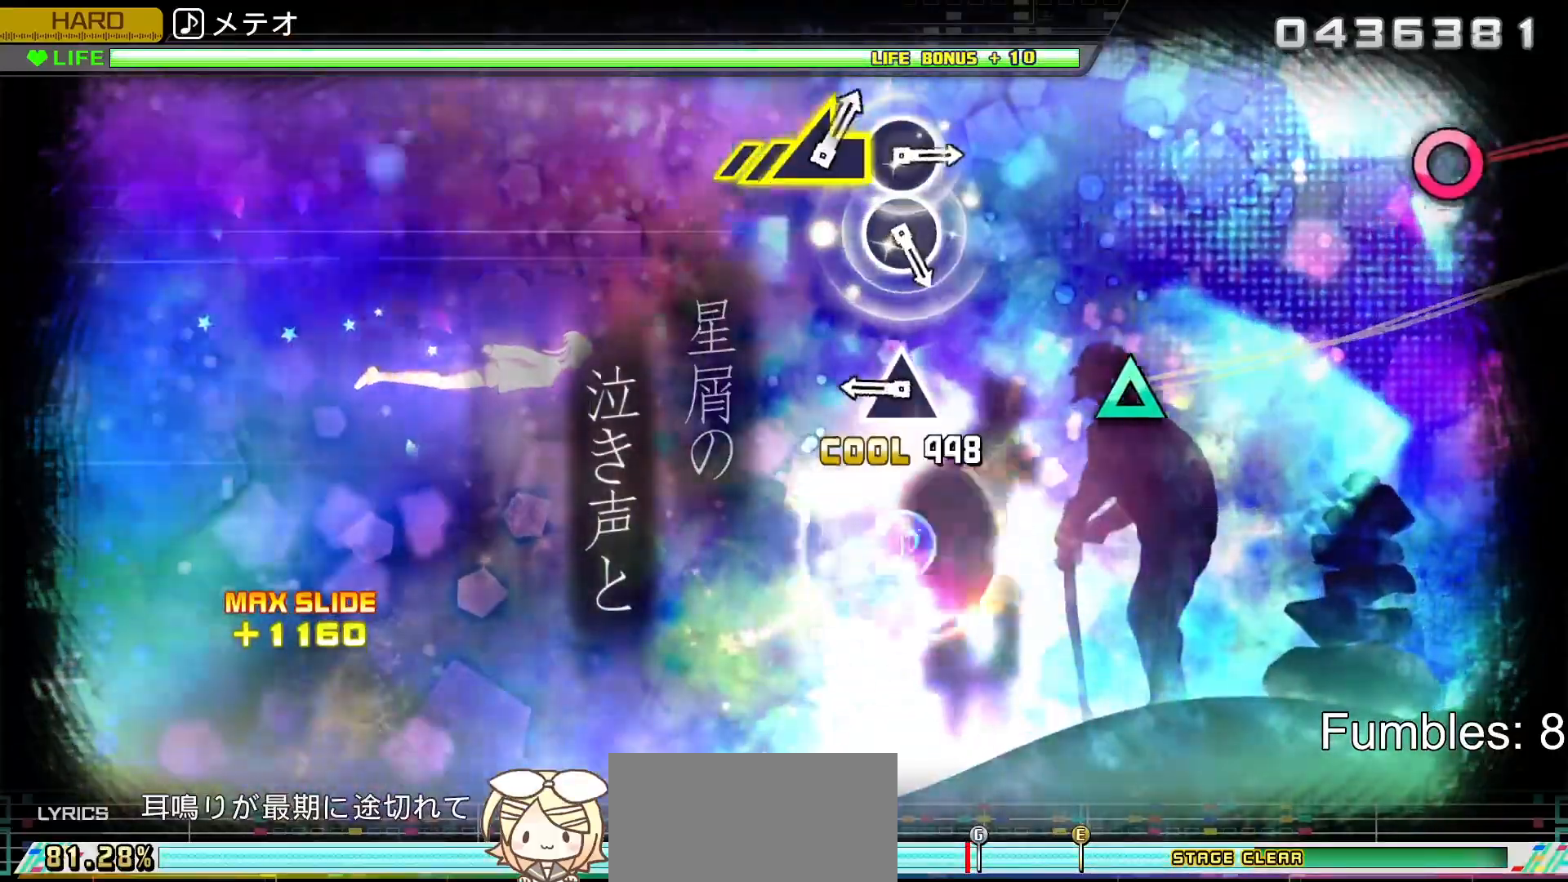
{"buttons": ["L2"], "left_stick": "center", "right_stick": "center", "events": [[83, "TRIANGLE", "up"], [317, "TRIANGLE", "down"], [500, "TRIANGLE", "up"]]}
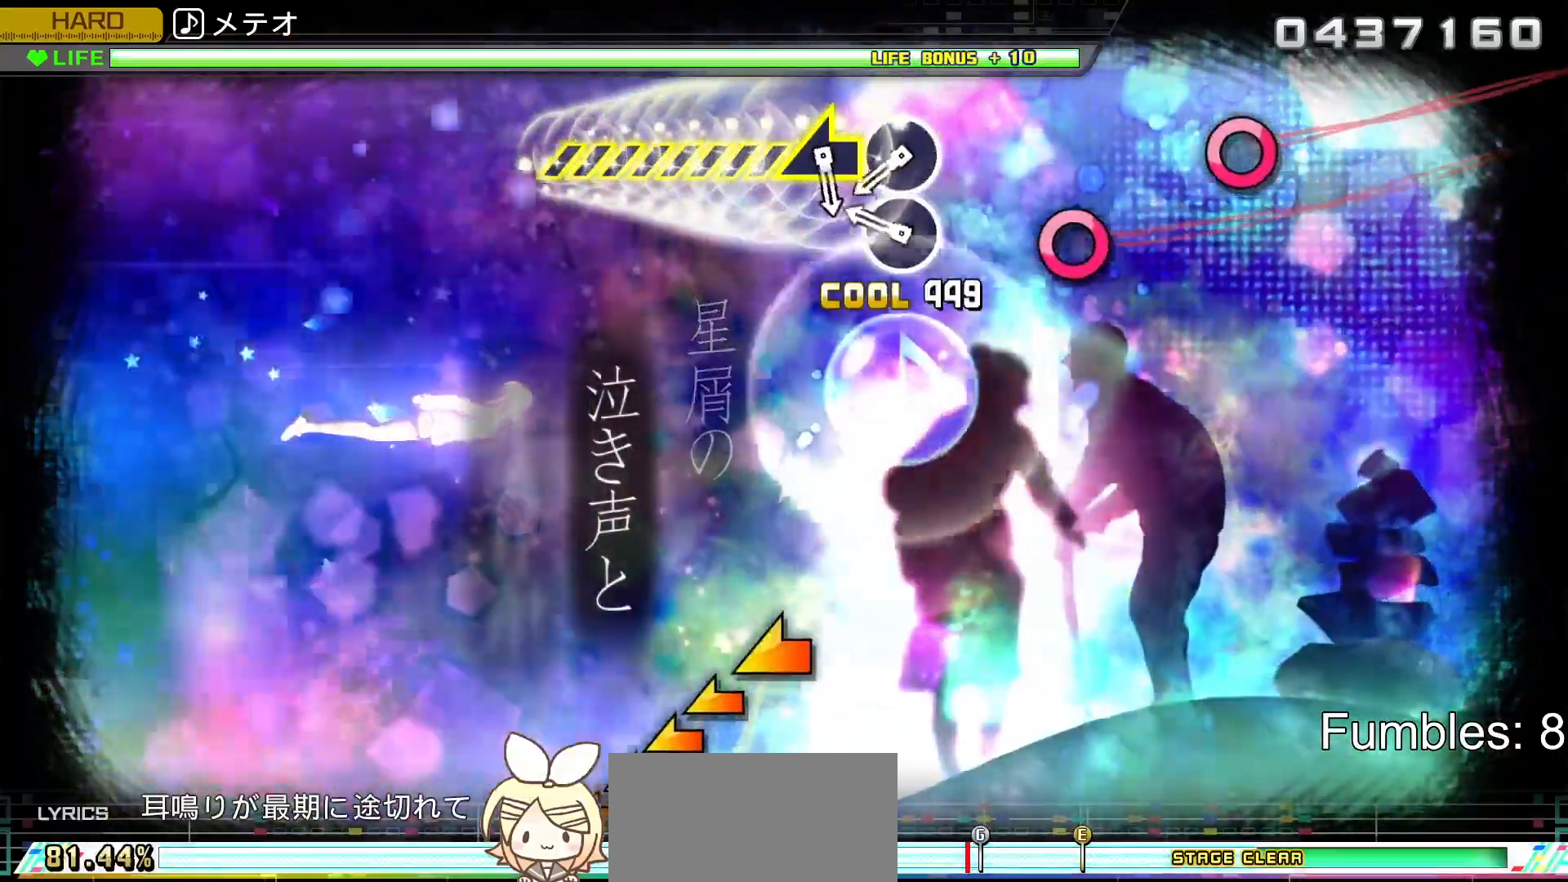
{"buttons": ["CIRCLE"], "left_stick": "center", "right_stick": "center", "events": [[83, "L2", "up"], [250, "CIRCLE", "down"], [383, "CIRCLE", "up"], [467, "CIRCLE", "down"]]}
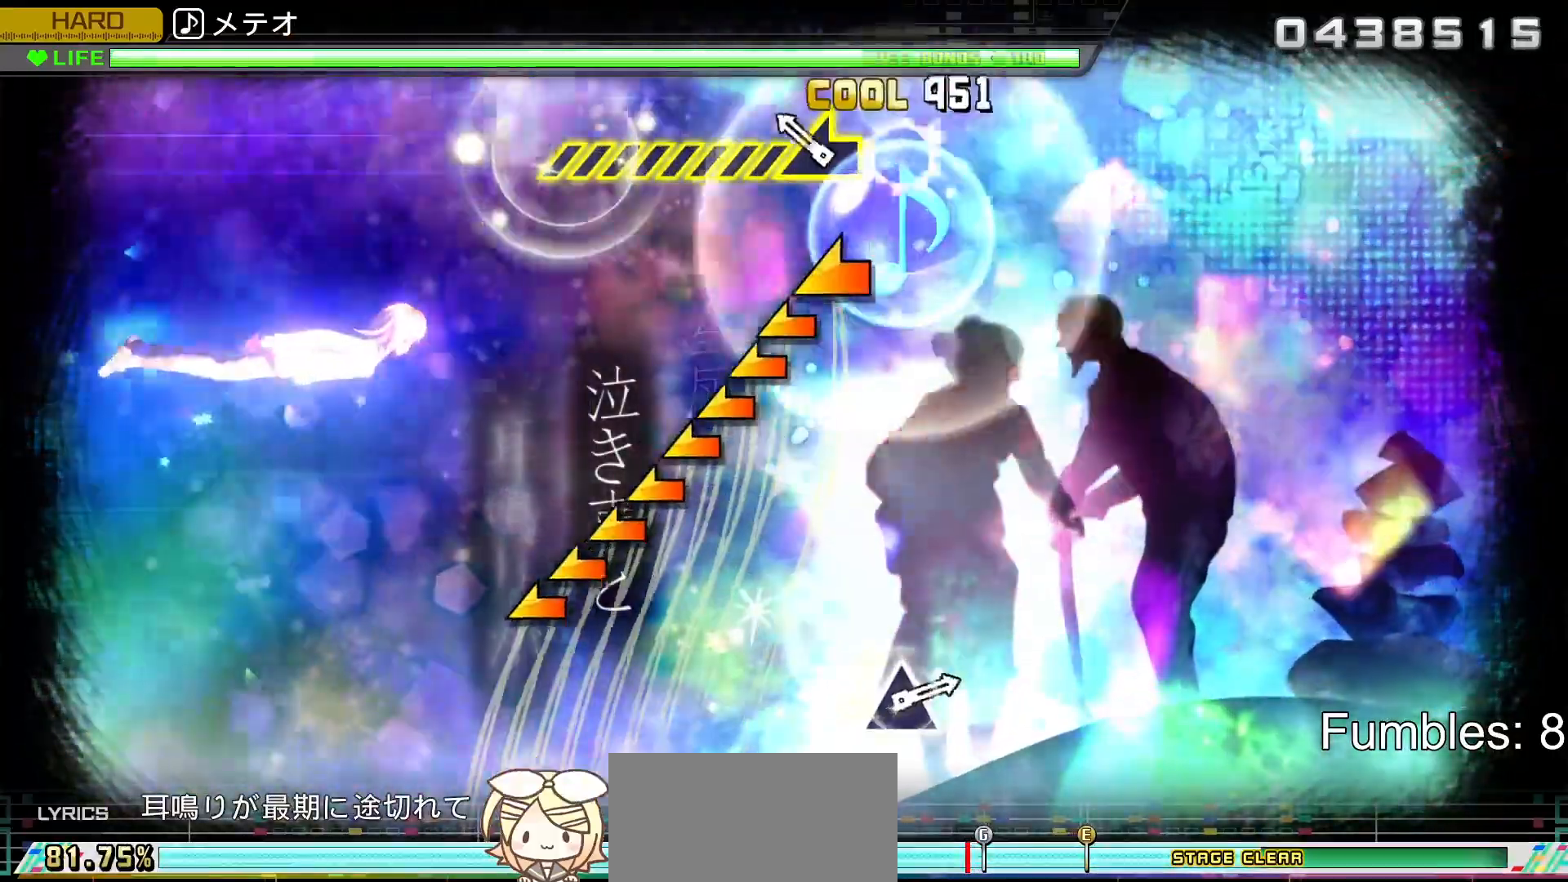
{"buttons": [], "left_stick": "left", "right_stick": "center", "events": [[117, "CIRCLE", "up"], [150, "left_stick", "left"]]}
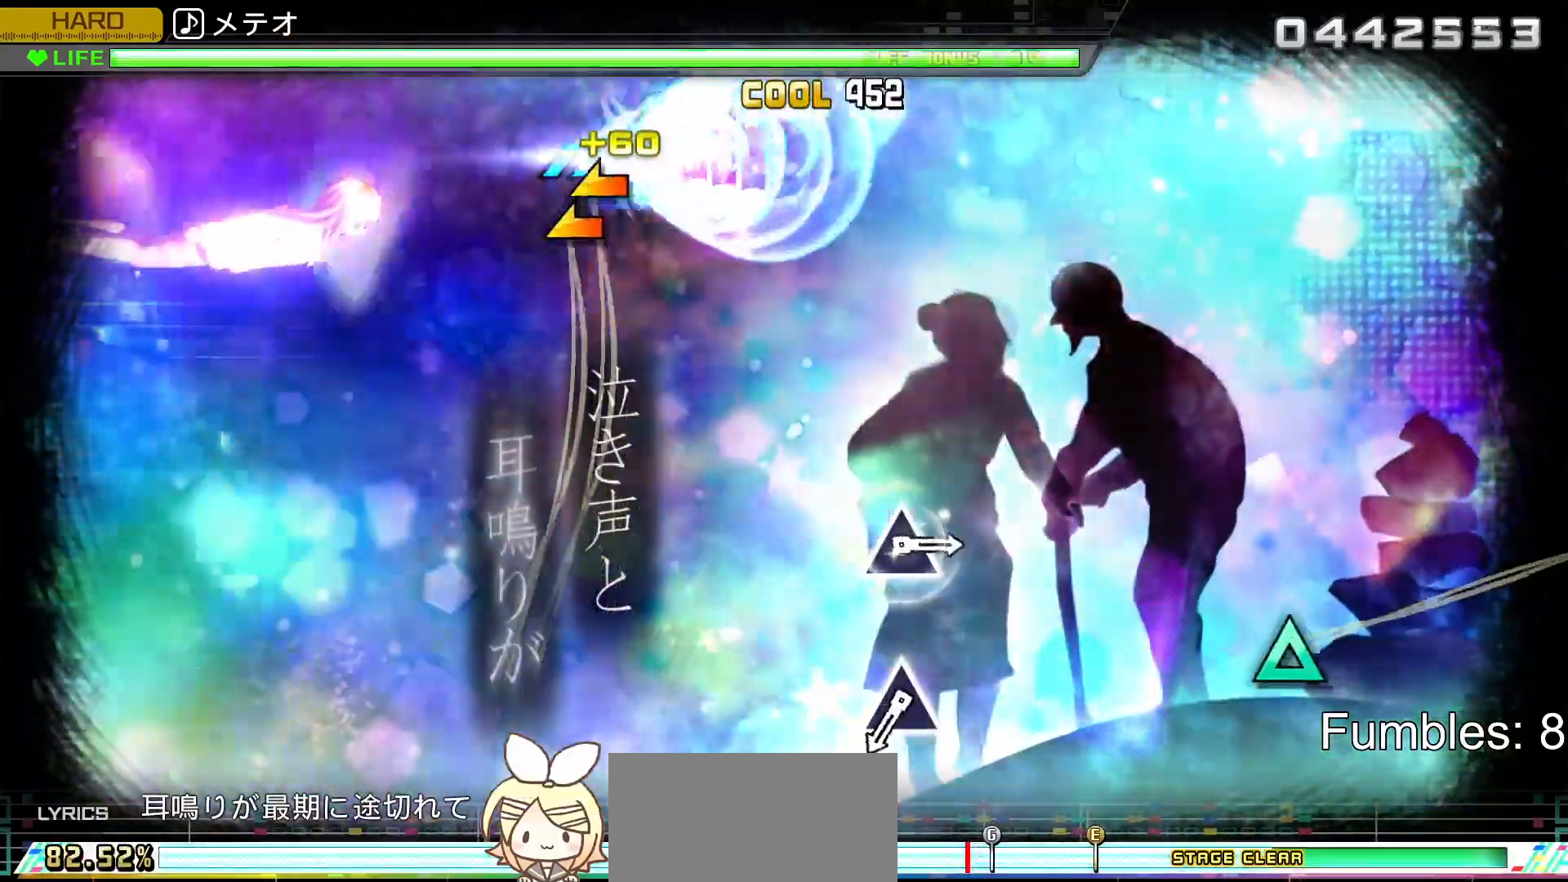
{"buttons": [], "left_stick": "center", "right_stick": "center", "events": [[83, "left_stick", "center"]]}
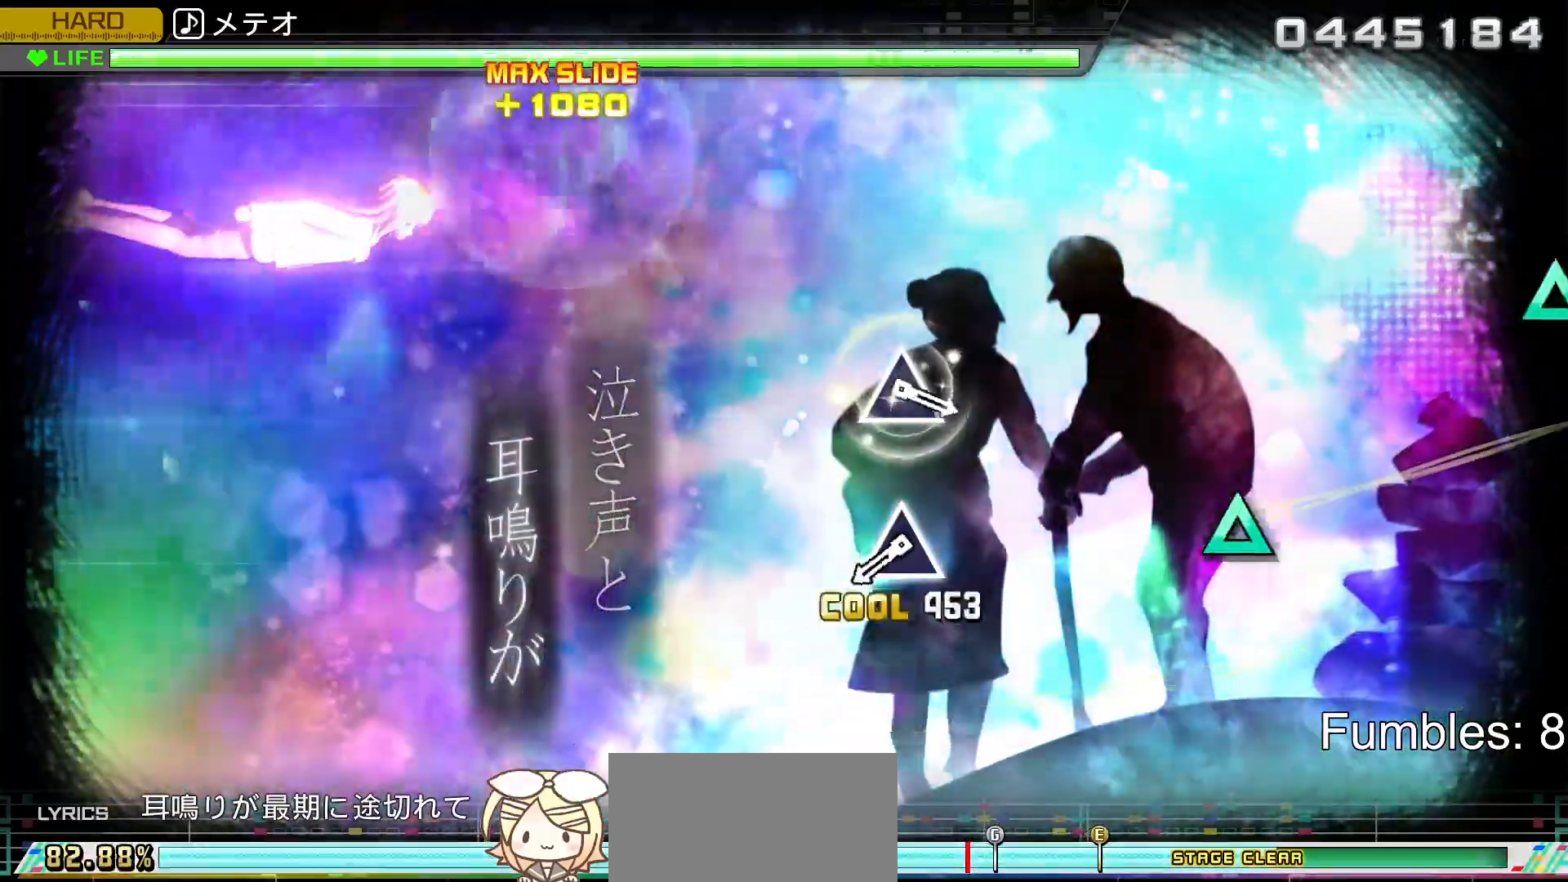
{"buttons": ["TRIANGLE"], "left_stick": "center", "right_stick": "center", "events": [[17, "TRIANGLE", "down"], [233, "TRIANGLE", "up"], [450, "TRIANGLE", "down"]]}
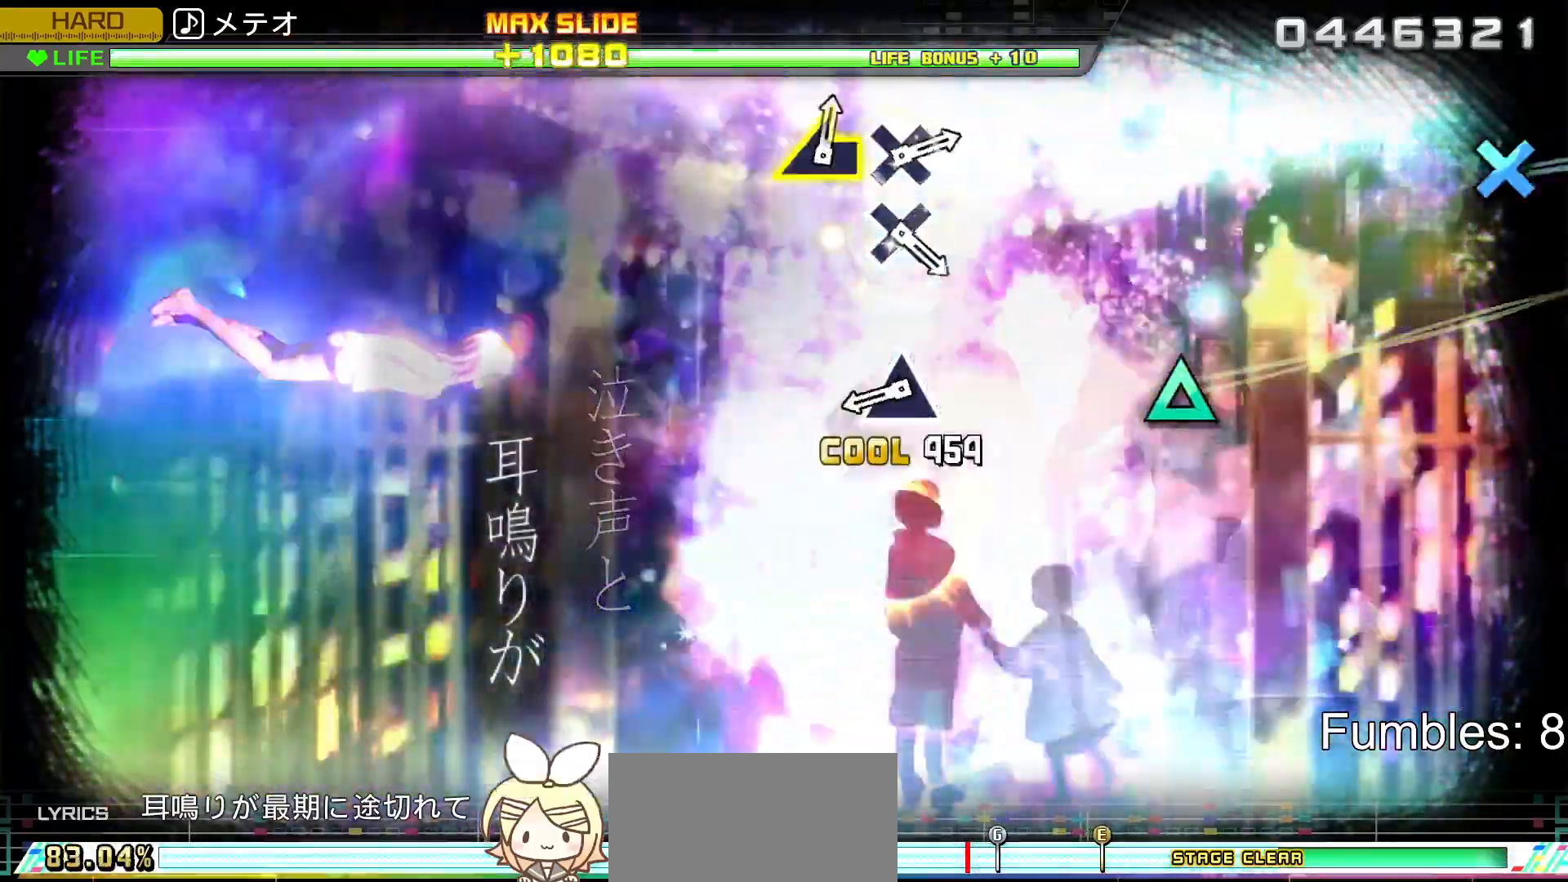
{"buttons": ["TRIANGLE"], "left_stick": "center", "right_stick": "center", "events": [[183, "TRIANGLE", "up"], [383, "TRIANGLE", "down"]]}
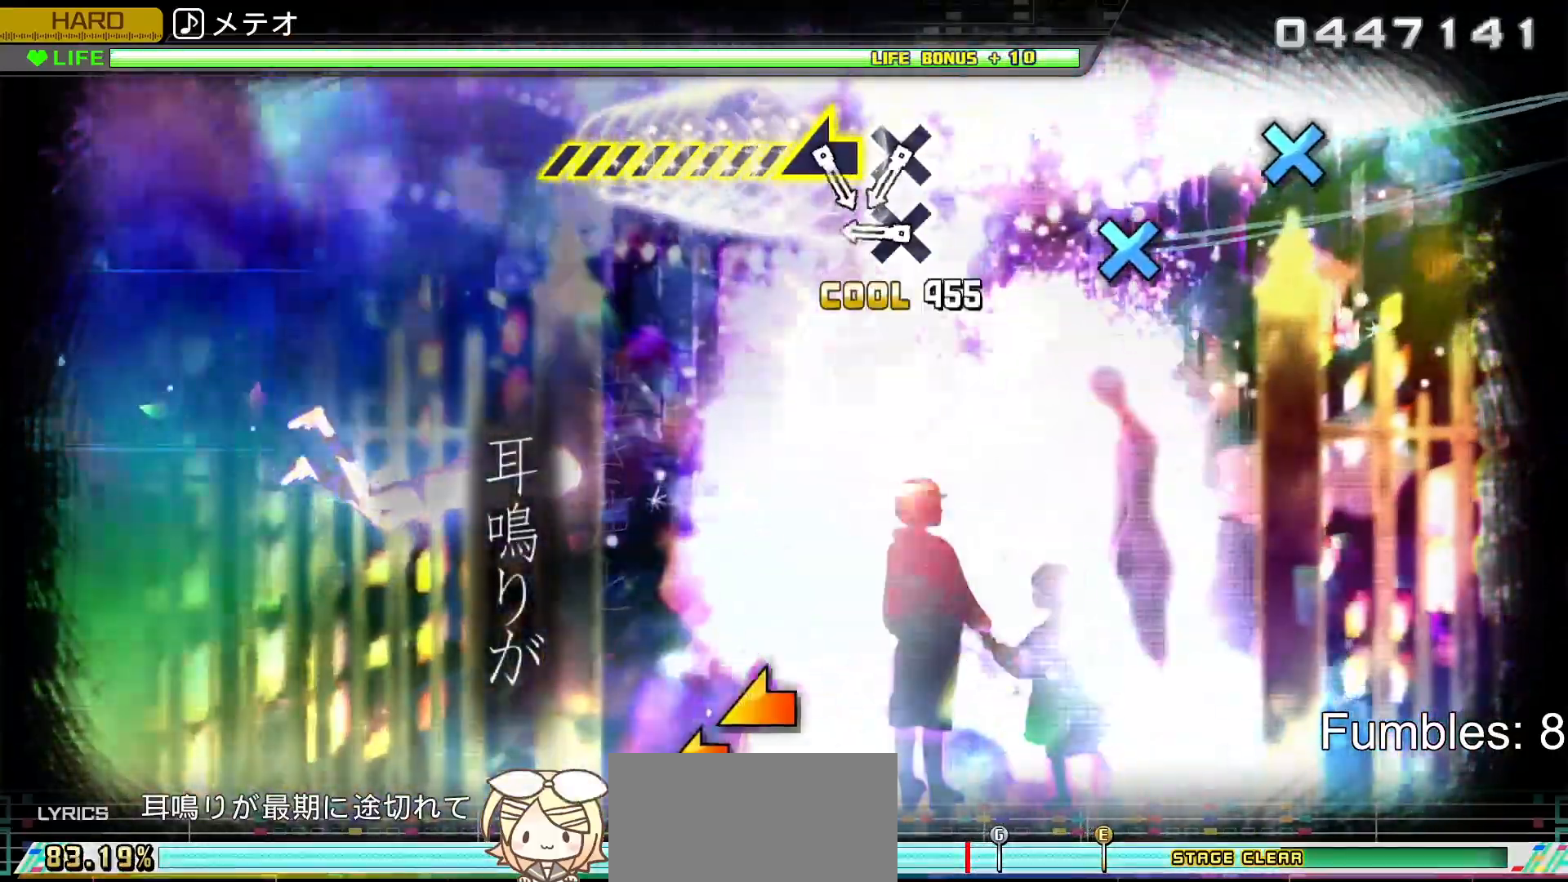
{"buttons": [], "left_stick": "center", "right_stick": "center", "events": [[50, "TRIANGLE", "up"], [317, "CROSS", "down"], [433, "CROSS", "up"]]}
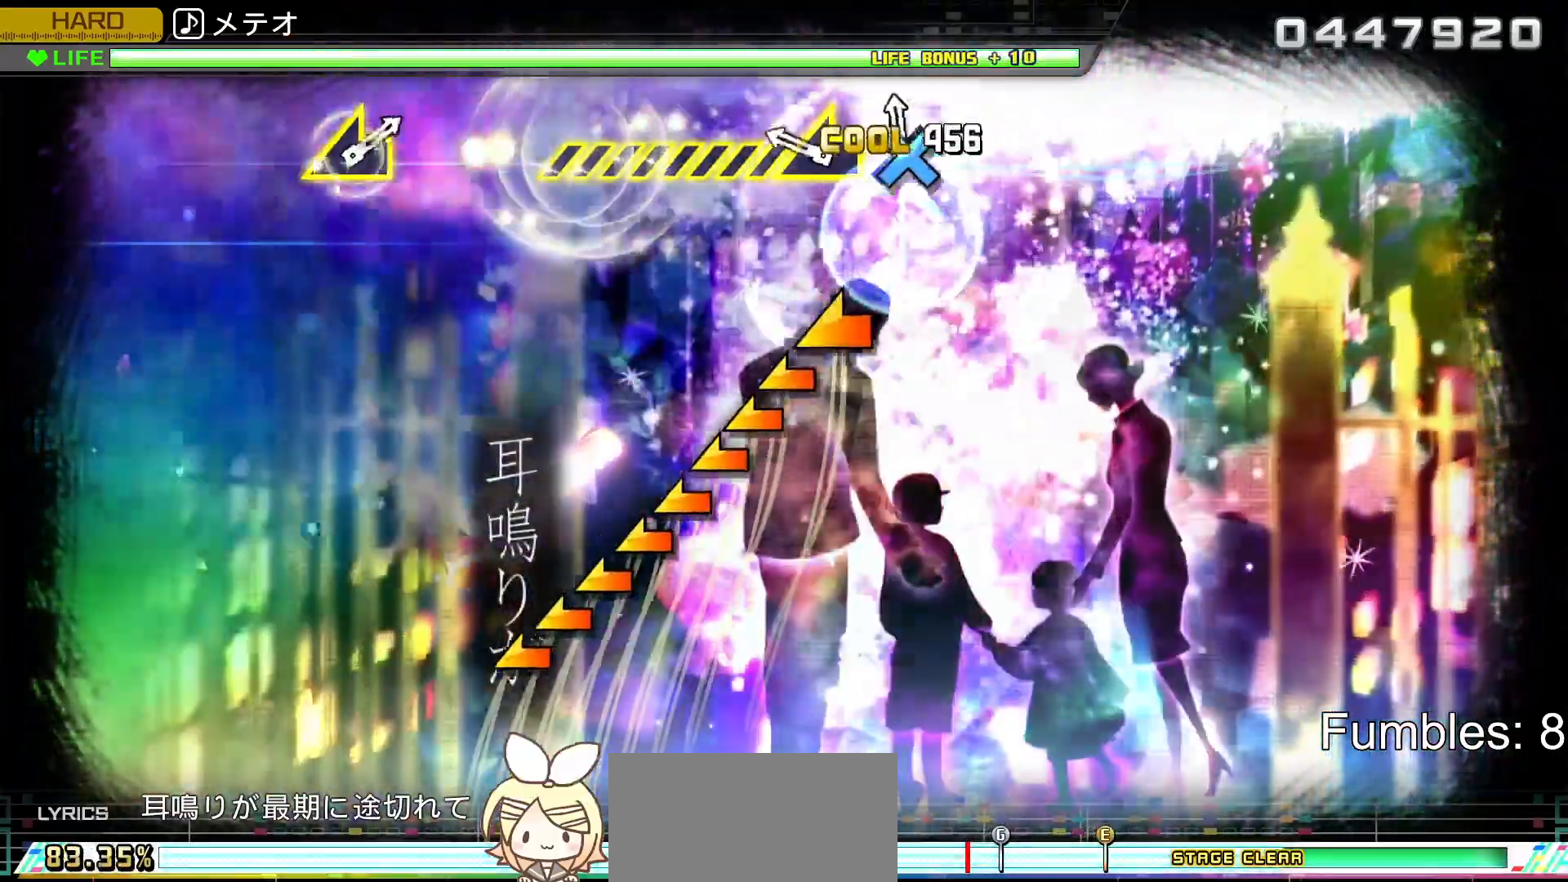
{"buttons": [], "left_stick": "left", "right_stick": "center", "events": [[33, "CROSS", "down"], [167, "CROSS", "up"], [200, "left_stick", "left"]]}
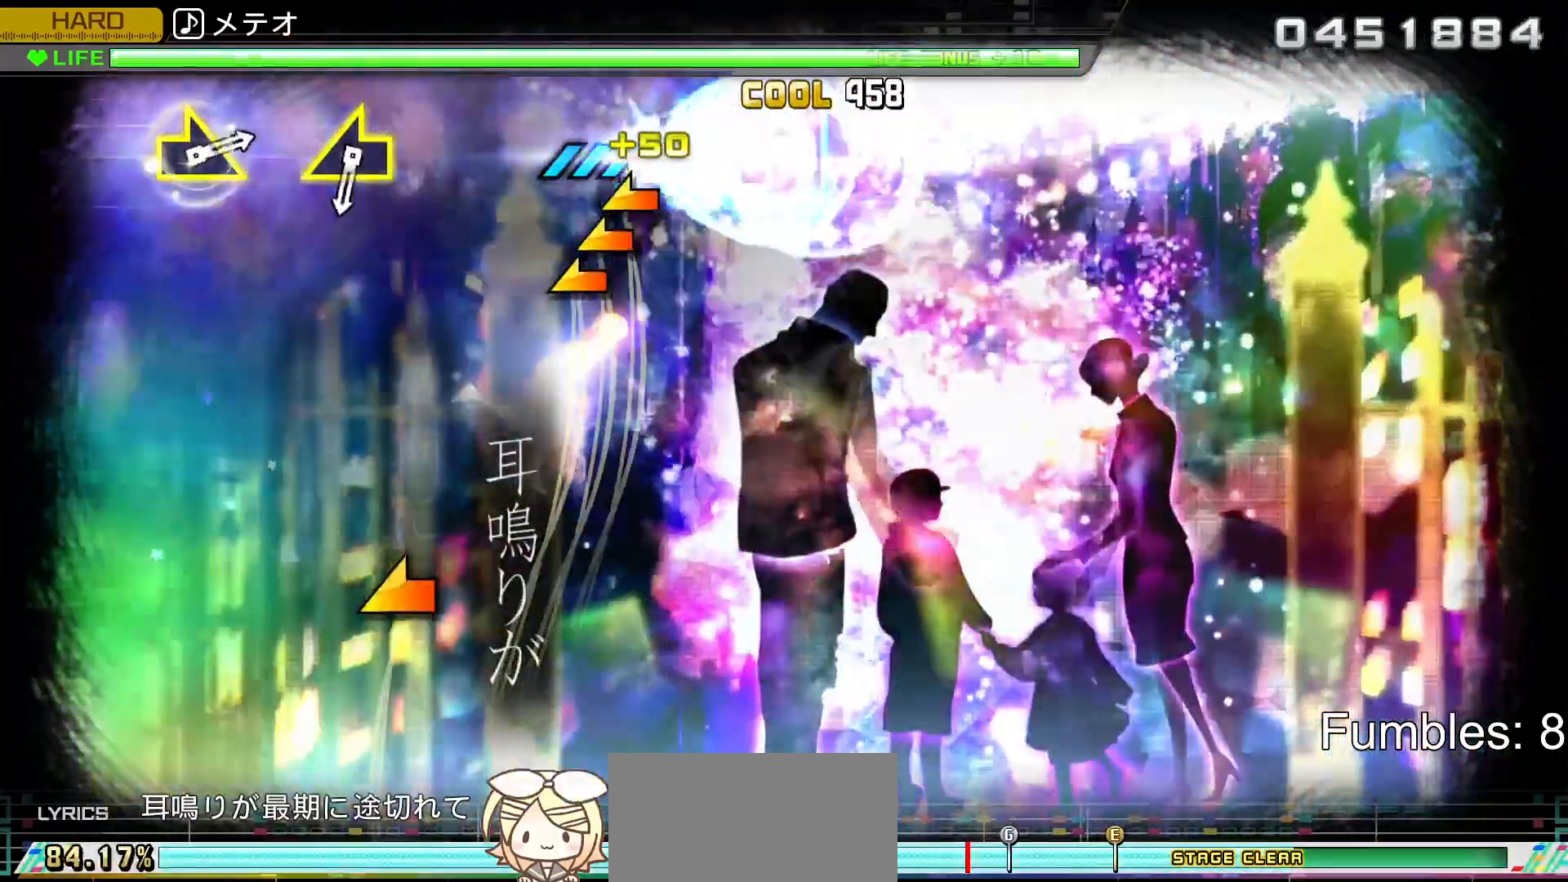
{"buttons": [], "left_stick": "center", "right_stick": "center", "events": [[217, "left_stick", "center"]]}